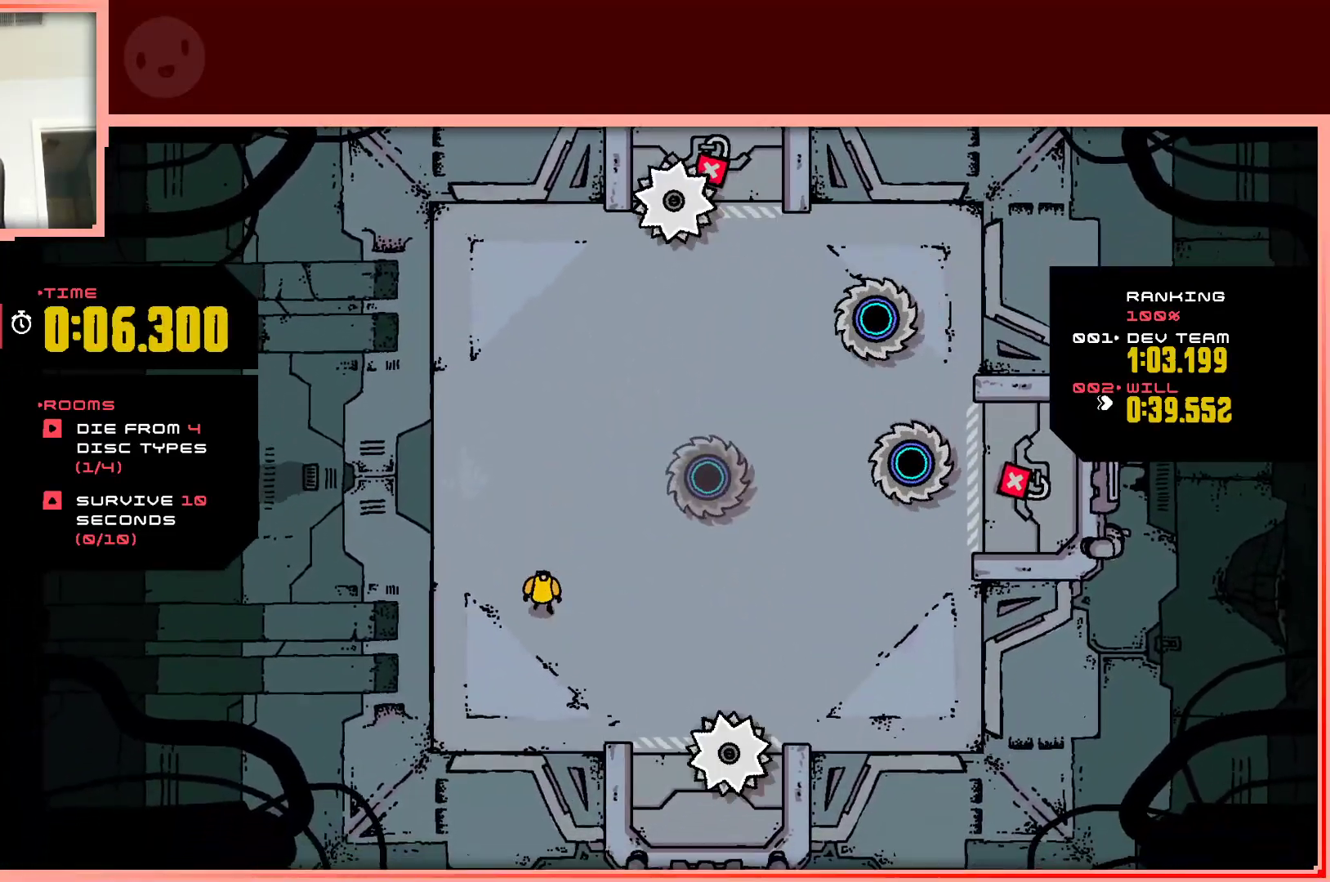
Gameplay with keyboard; each line is a JSON object with the keys held at the frame after it. "events" lists presses ("down") and releases ("up") of "down", "left", "right", "shift", "up" and "z" between this image and that frame as [ms after this image, input, new state], when the widget could be followed in between. No other keys are recorded. Mouse input is not recorded.
{"keys": ["right"], "events": [[17, "right", "down"], [300, "down", "down"], [433, "down", "up"]]}
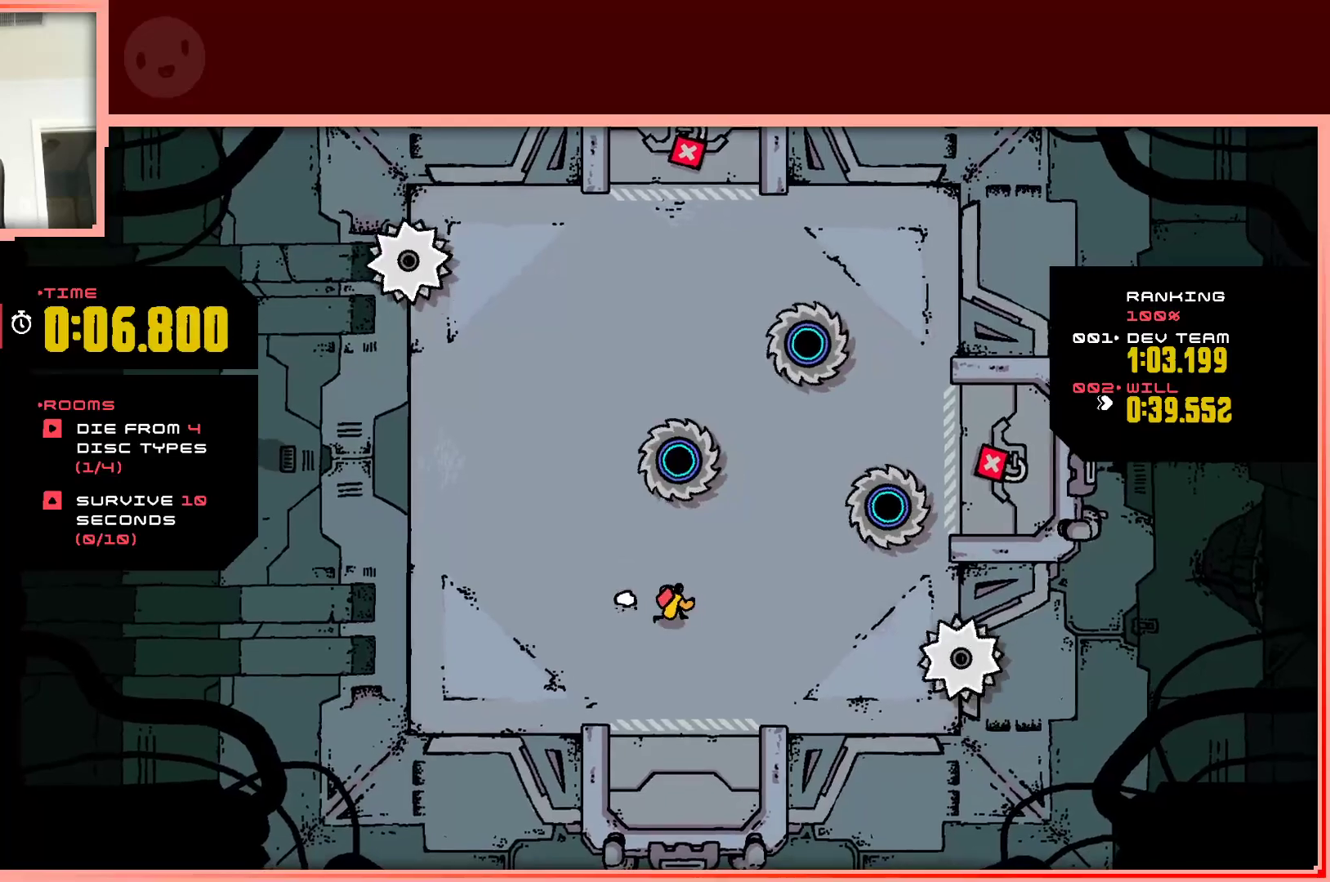
{"keys": ["right"], "events": [[67, "right", "up"], [117, "down", "down"], [167, "down", "up"], [217, "down", "down"], [267, "right", "down"], [300, "down", "up"]]}
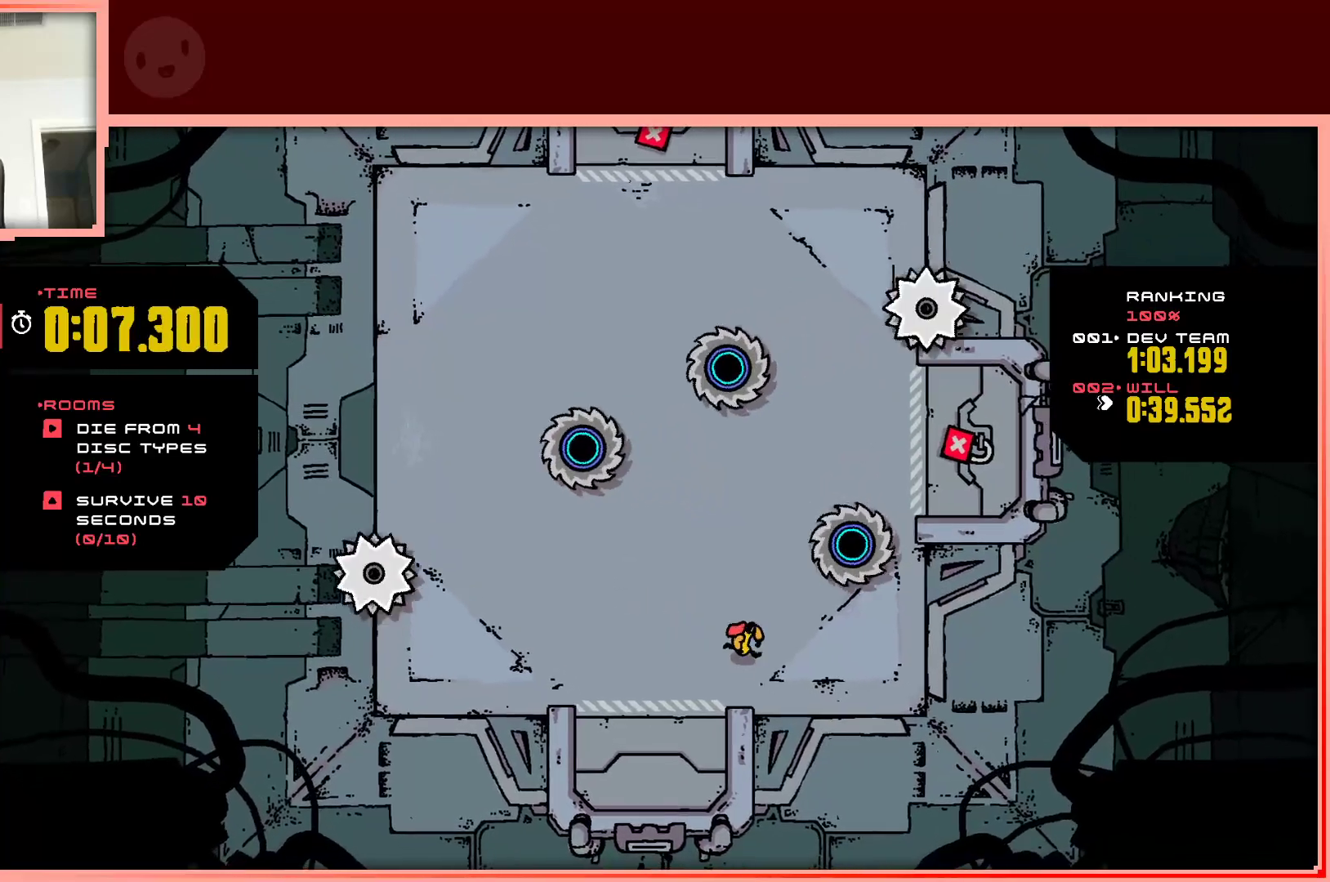
{"keys": ["right", "up"], "events": [[367, "up", "down"]]}
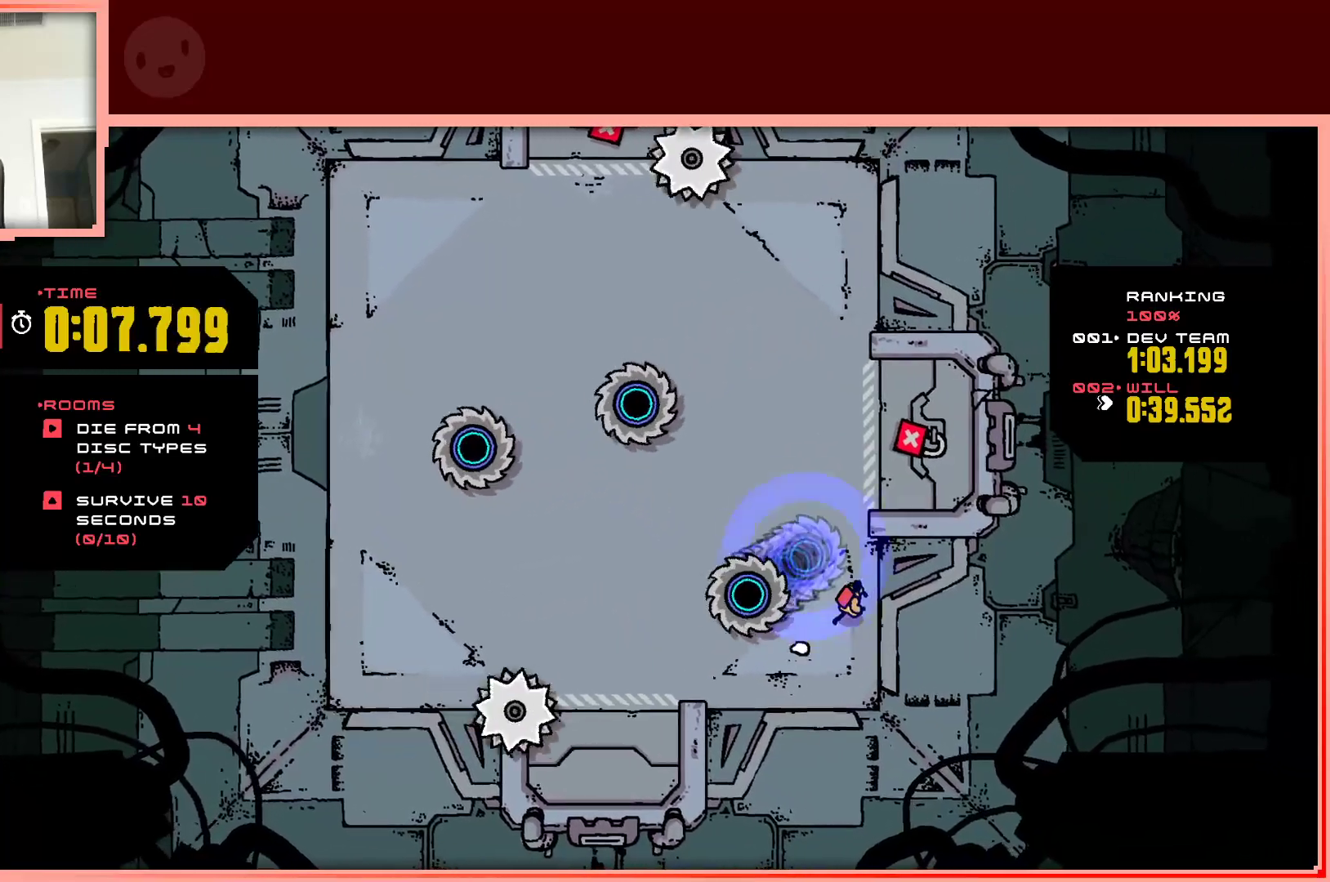
{"keys": ["up"], "events": [[200, "right", "up"], [383, "left", "down"], [483, "left", "up"]]}
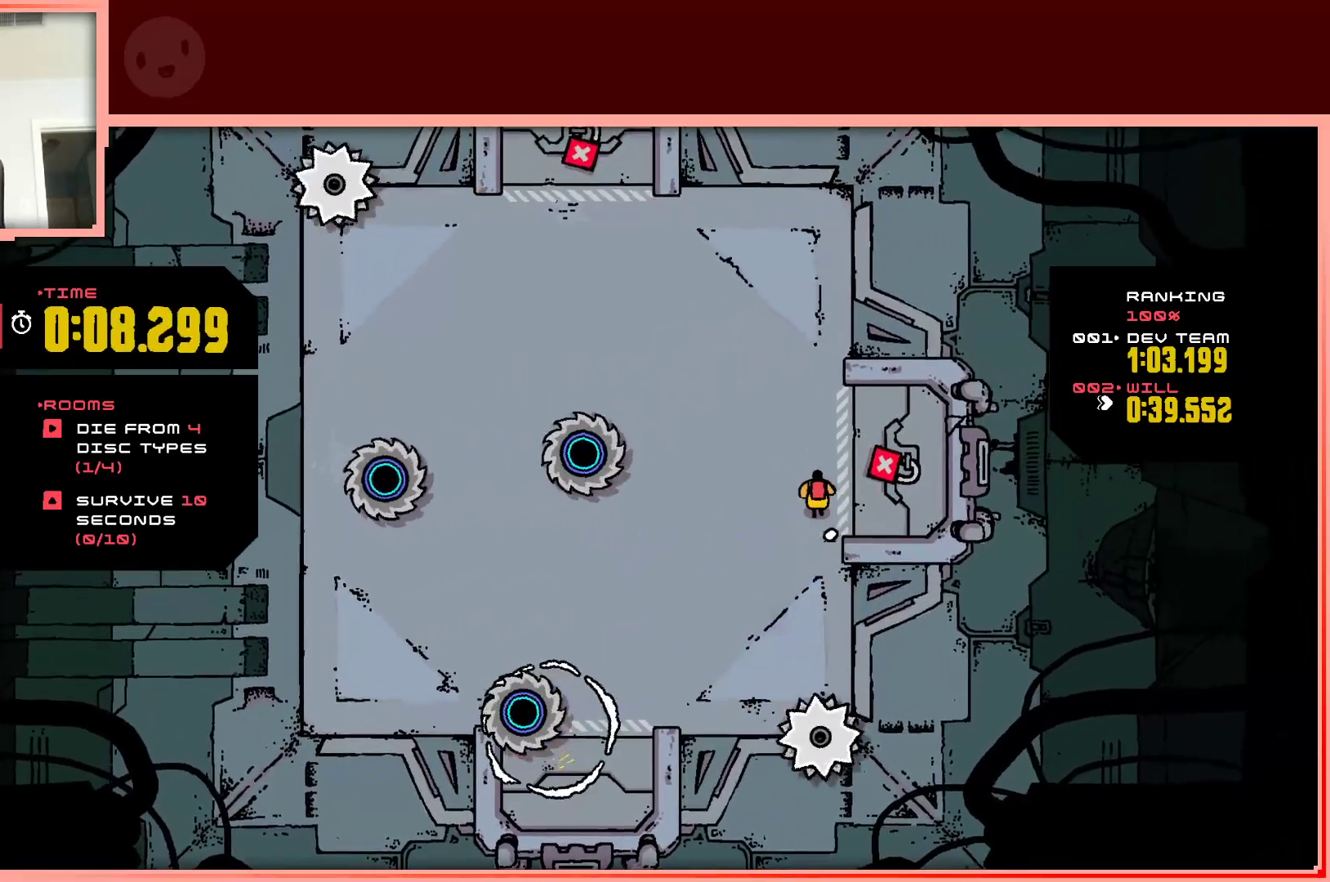
{"keys": ["up"], "events": [[167, "left", "down"], [450, "left", "up"]]}
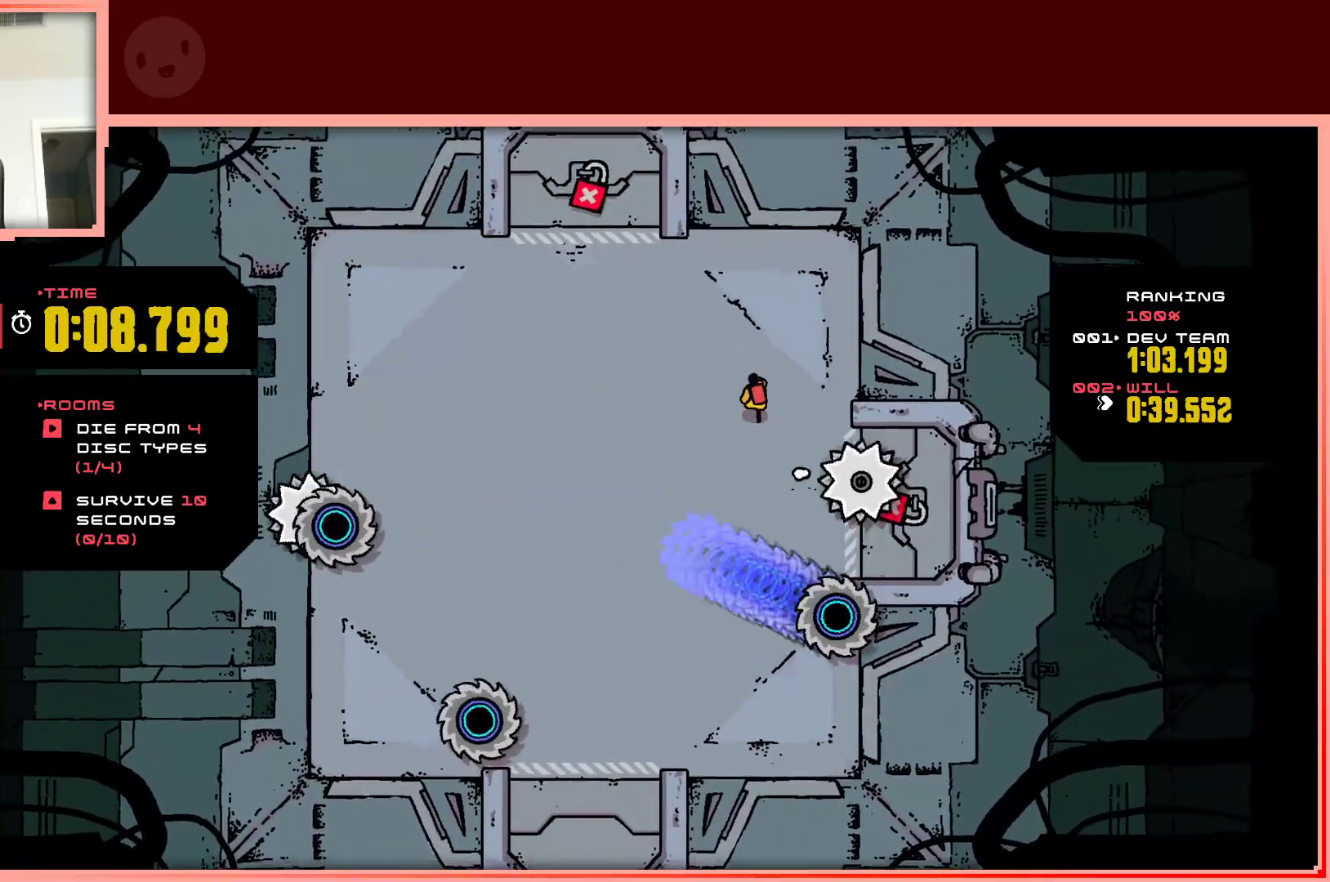
{"keys": [], "events": [[83, "left", "down"], [283, "up", "up"], [417, "left", "up"]]}
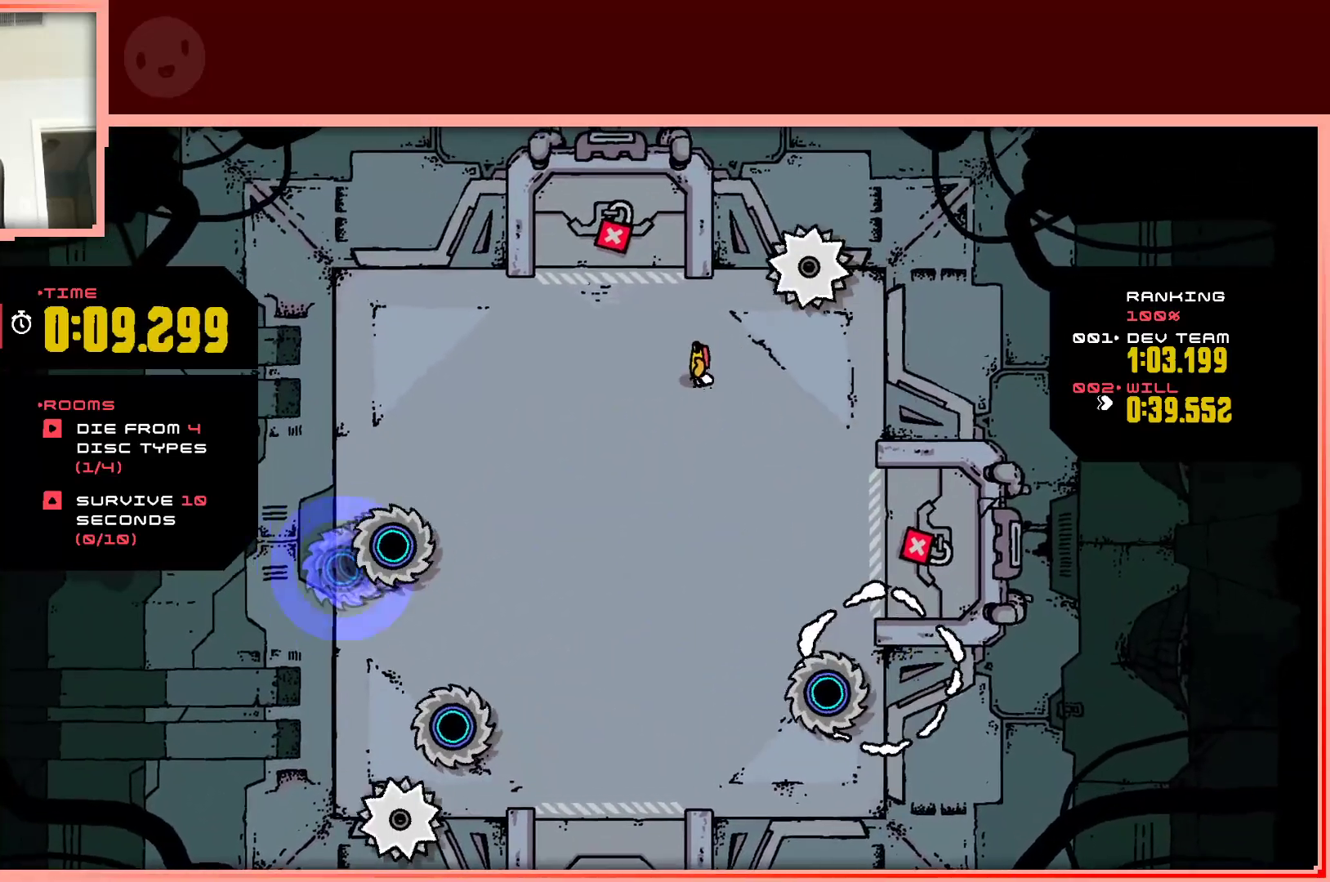
{"keys": ["left"], "events": [[67, "left", "down"]]}
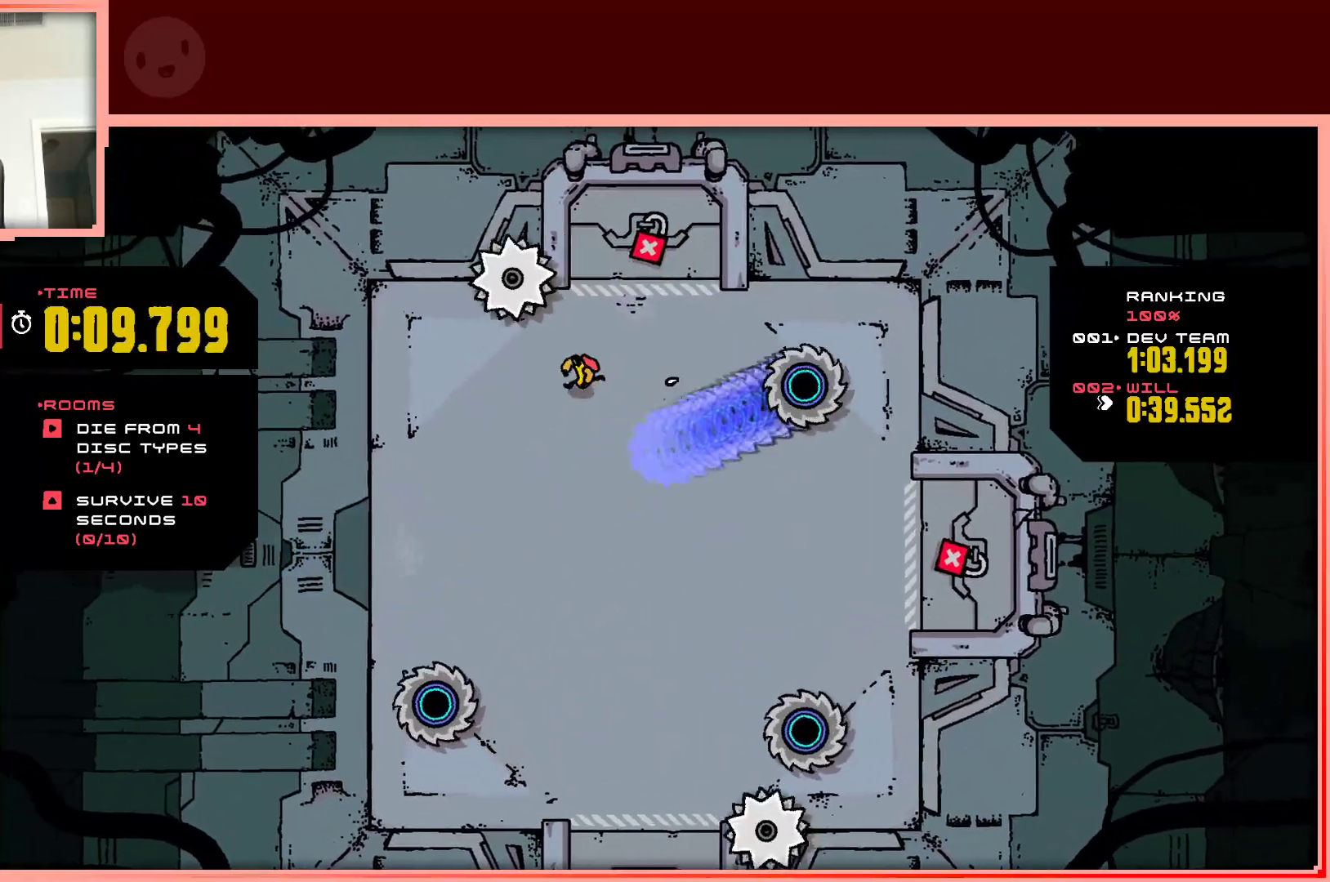
{"keys": ["down", "right"], "events": [[33, "down", "down"], [117, "left", "up"], [450, "right", "down"]]}
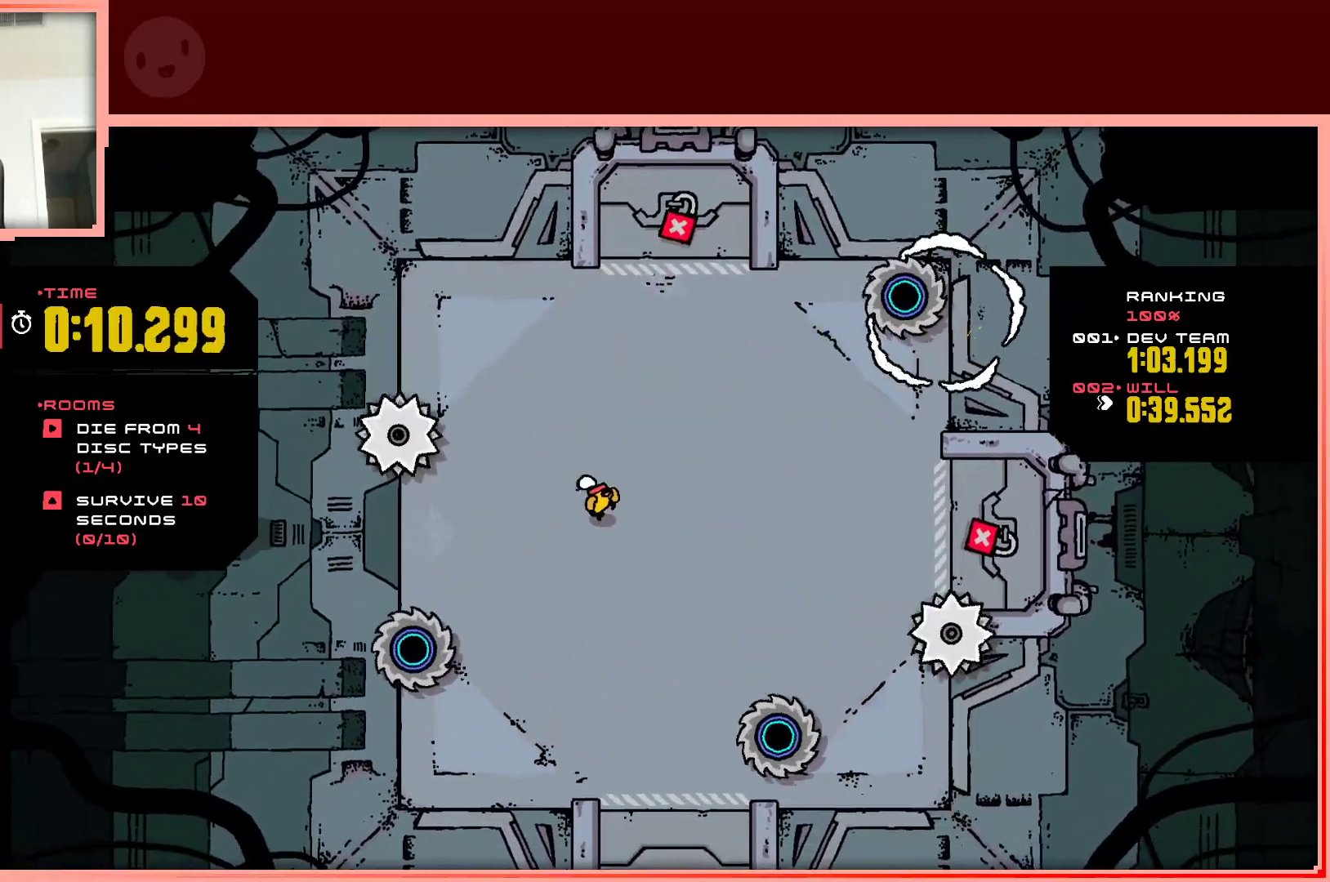
{"keys": ["right"], "events": [[83, "right", "up"], [183, "down", "up"], [317, "right", "down"]]}
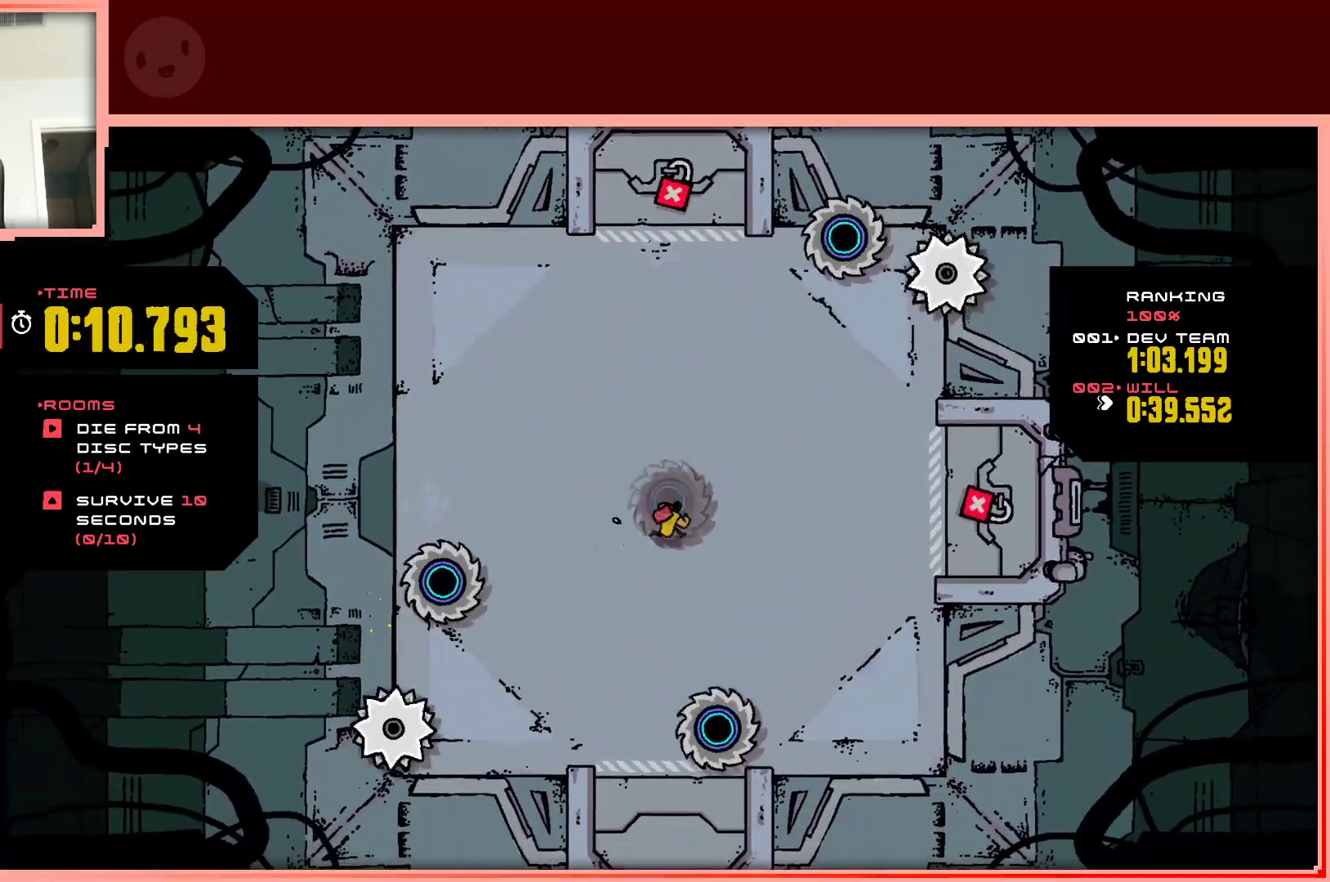
{"keys": ["down"], "events": [[50, "down", "down"], [250, "down", "up"], [433, "down", "down"], [483, "right", "up"]]}
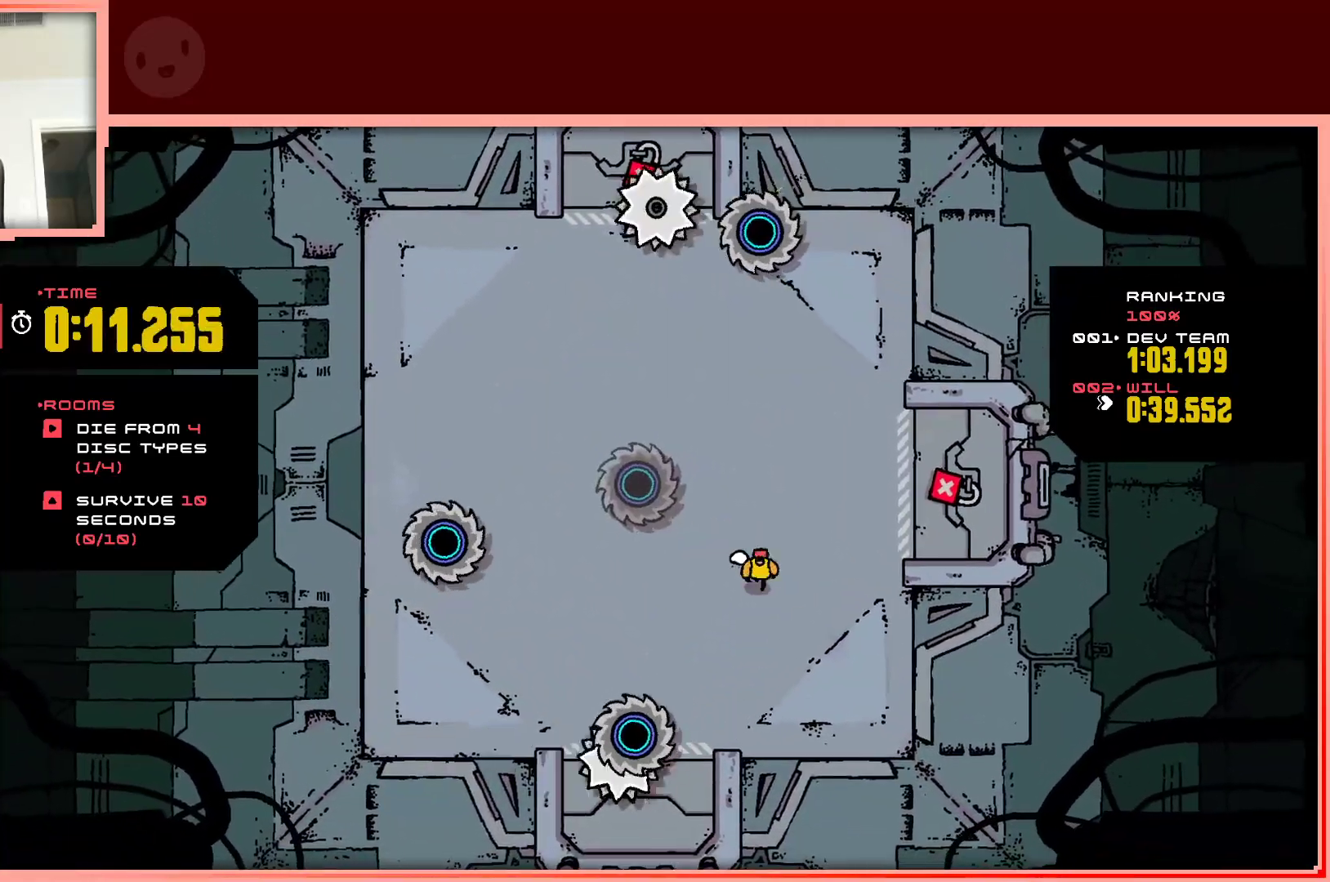
{"keys": ["down", "right"], "events": [[67, "down", "up"], [217, "down", "down"], [500, "right", "down"]]}
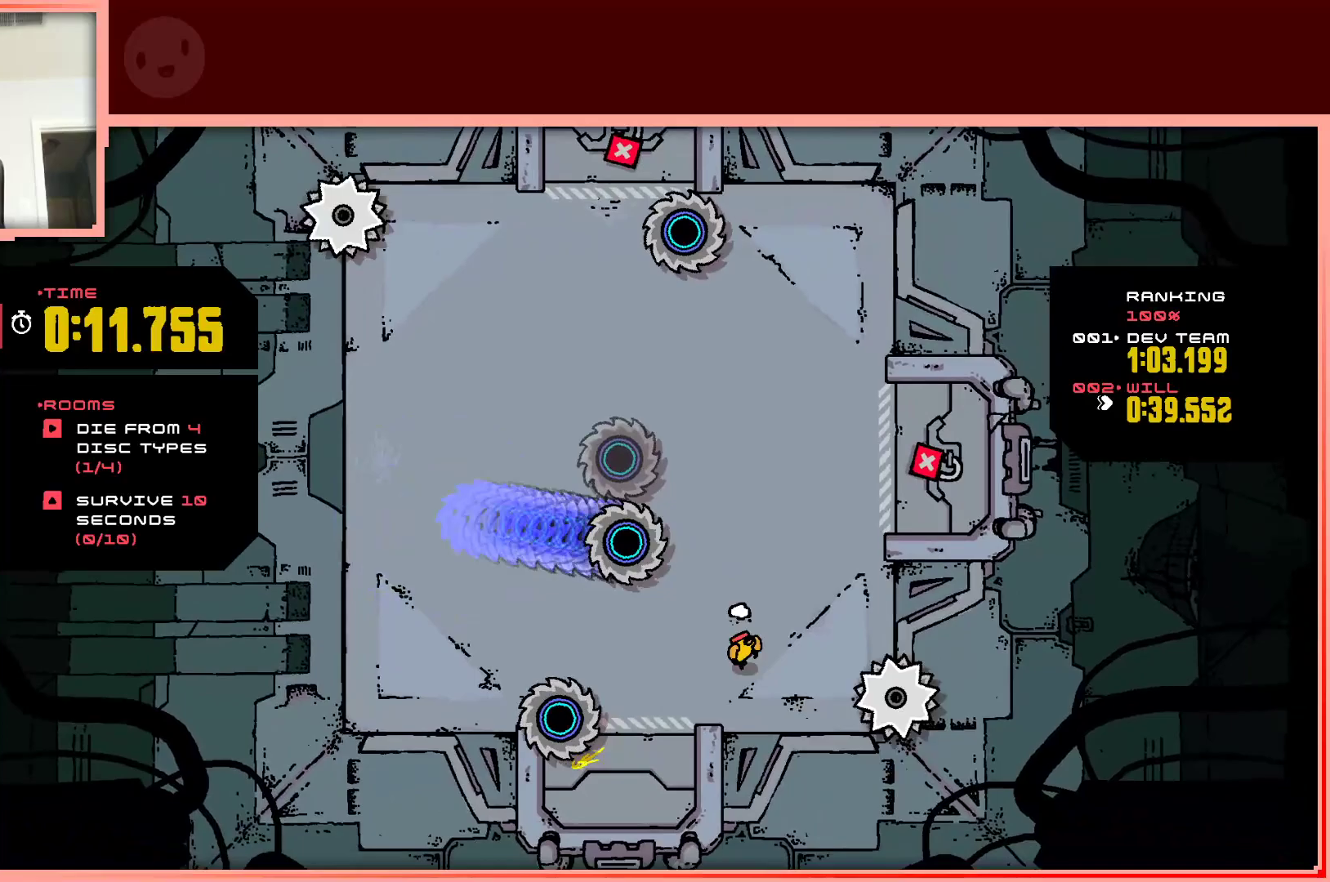
{"keys": [], "events": [[133, "down", "up"], [183, "right", "up"]]}
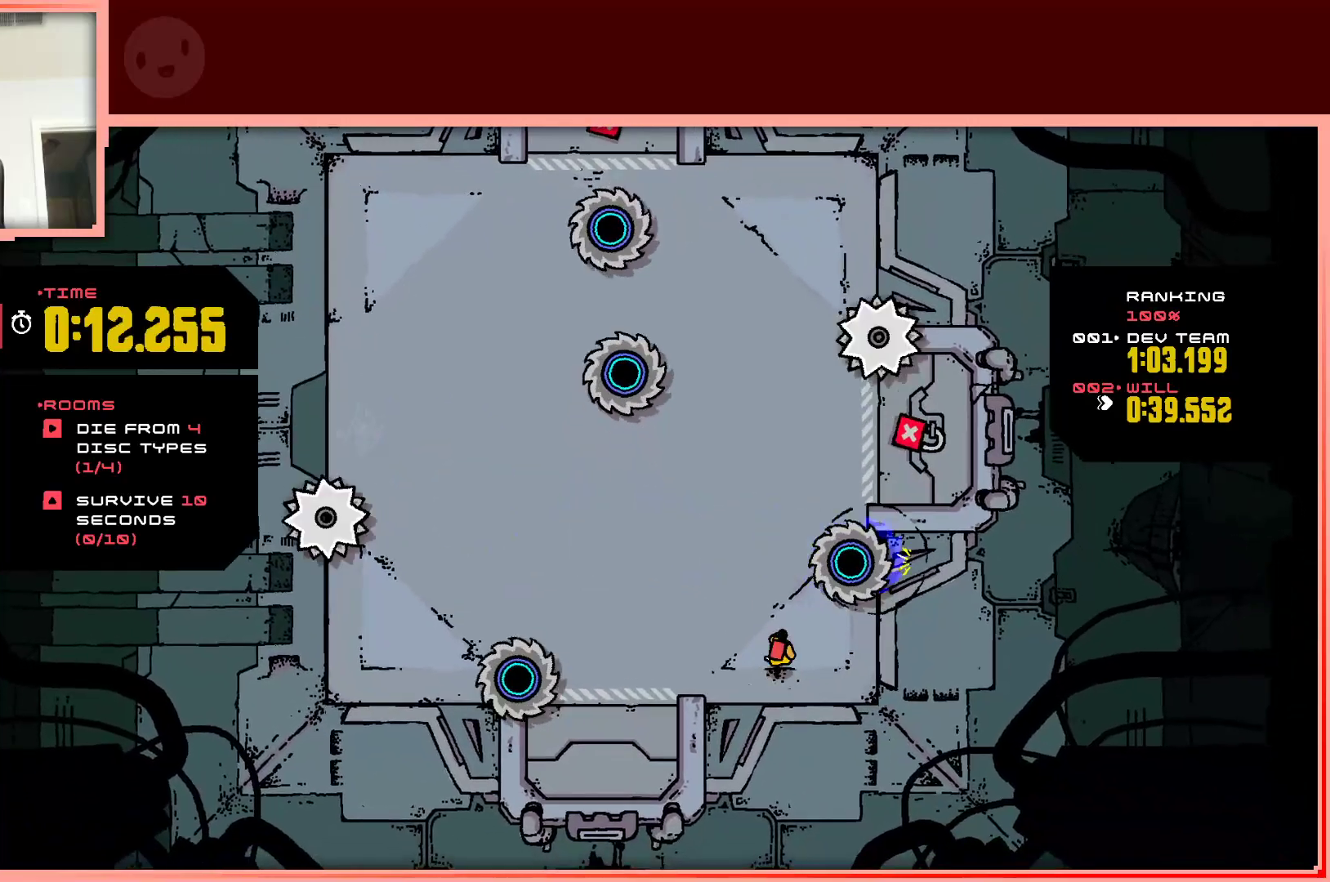
{"keys": ["right", "up"], "events": [[17, "up", "down"], [150, "left", "down"], [383, "left", "up"], [483, "right", "down"]]}
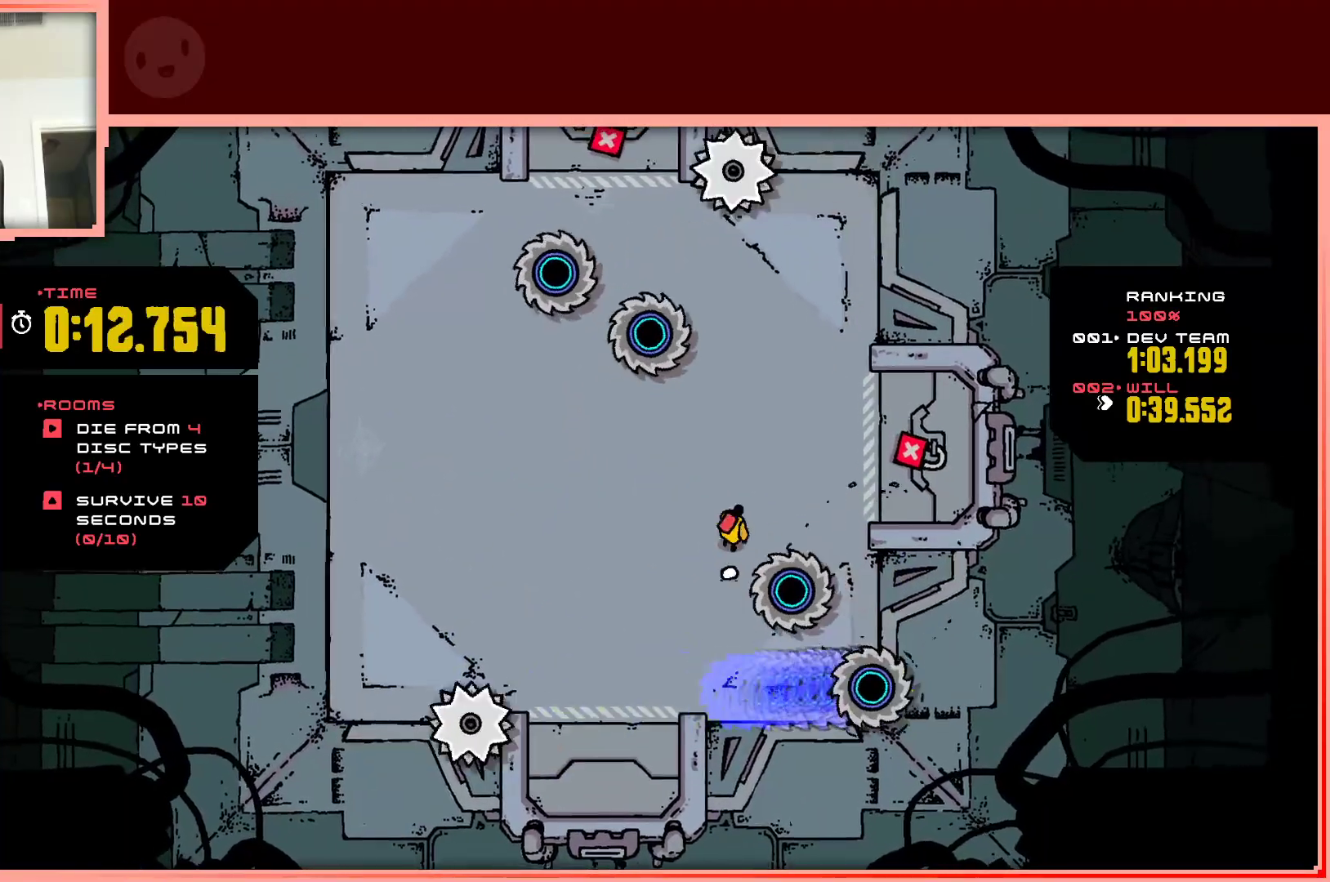
{"keys": ["up"], "events": [[450, "right", "up"]]}
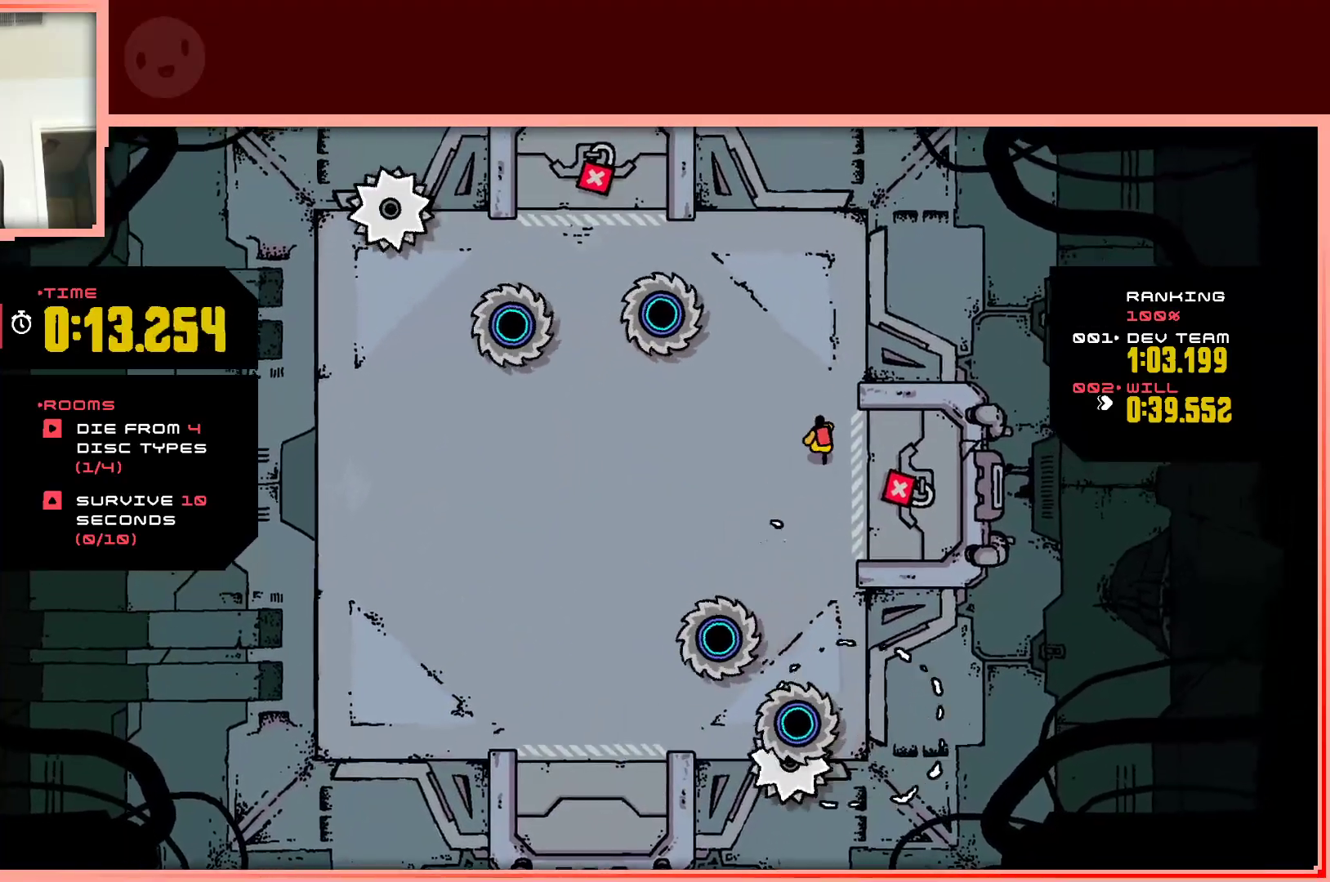
{"keys": ["left", "up"], "events": [[83, "up", "up"], [317, "up", "down"], [367, "left", "down"]]}
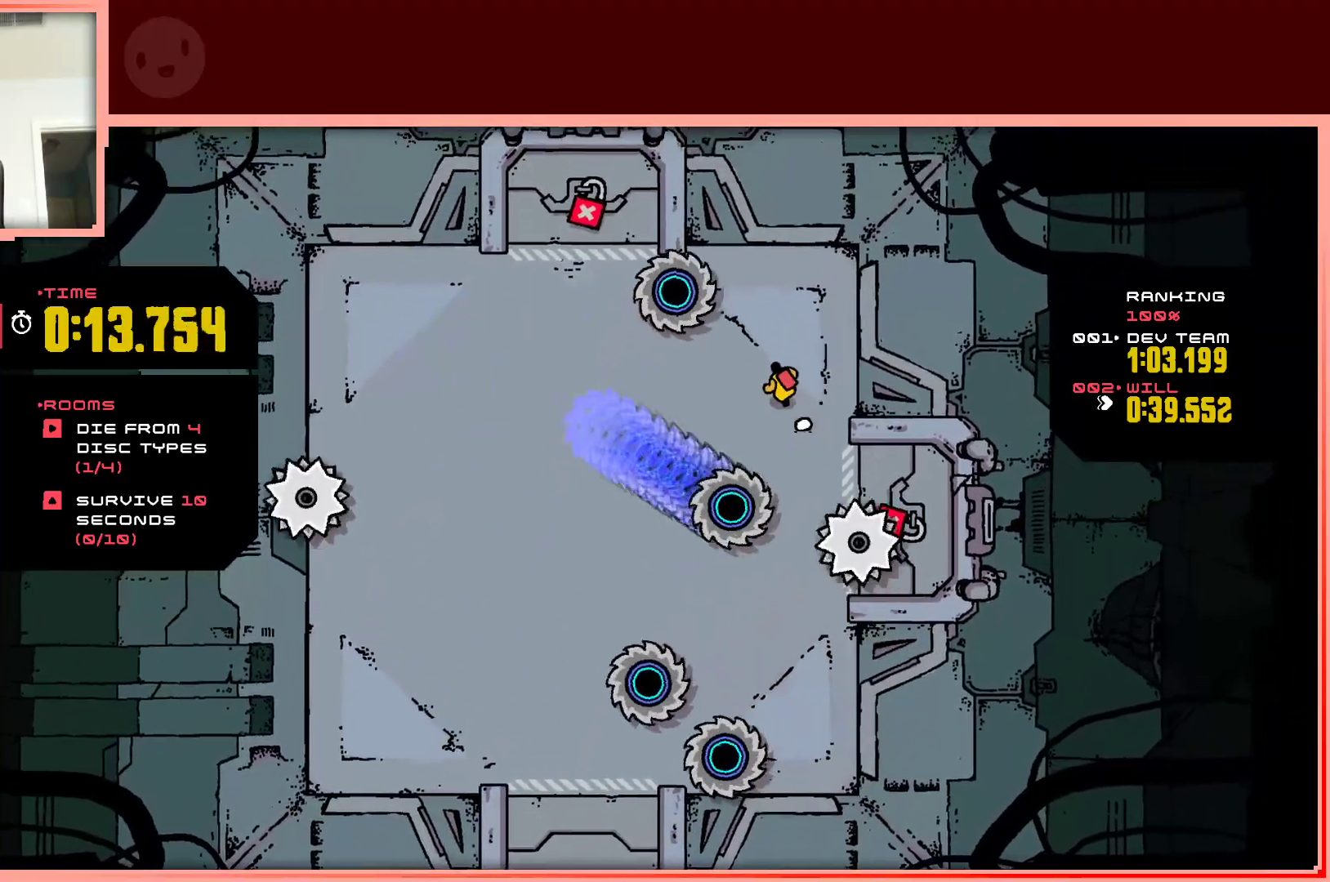
{"keys": ["left"], "events": [[17, "up", "up"]]}
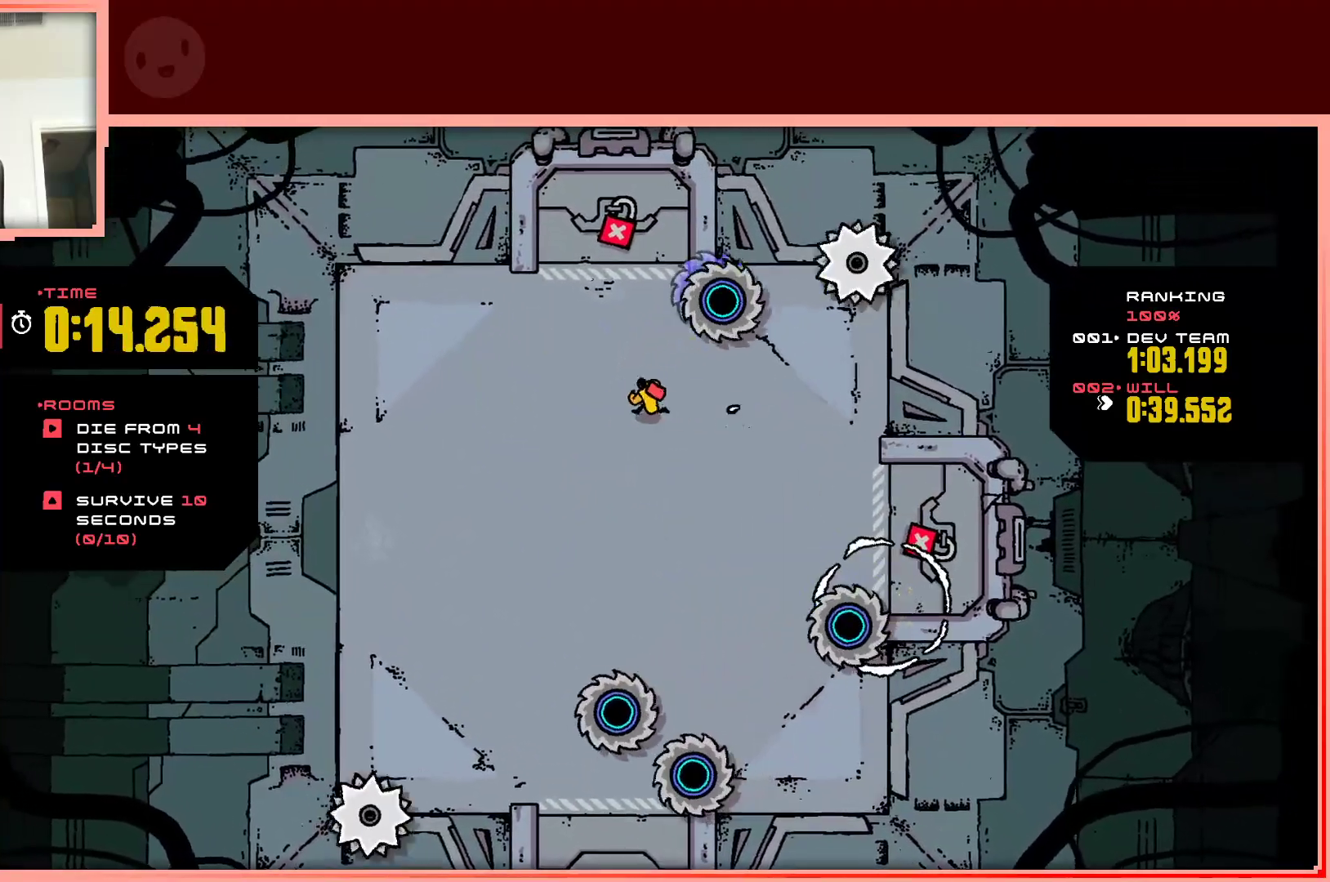
{"keys": ["left"], "events": [[217, "up", "down"], [350, "up", "up"]]}
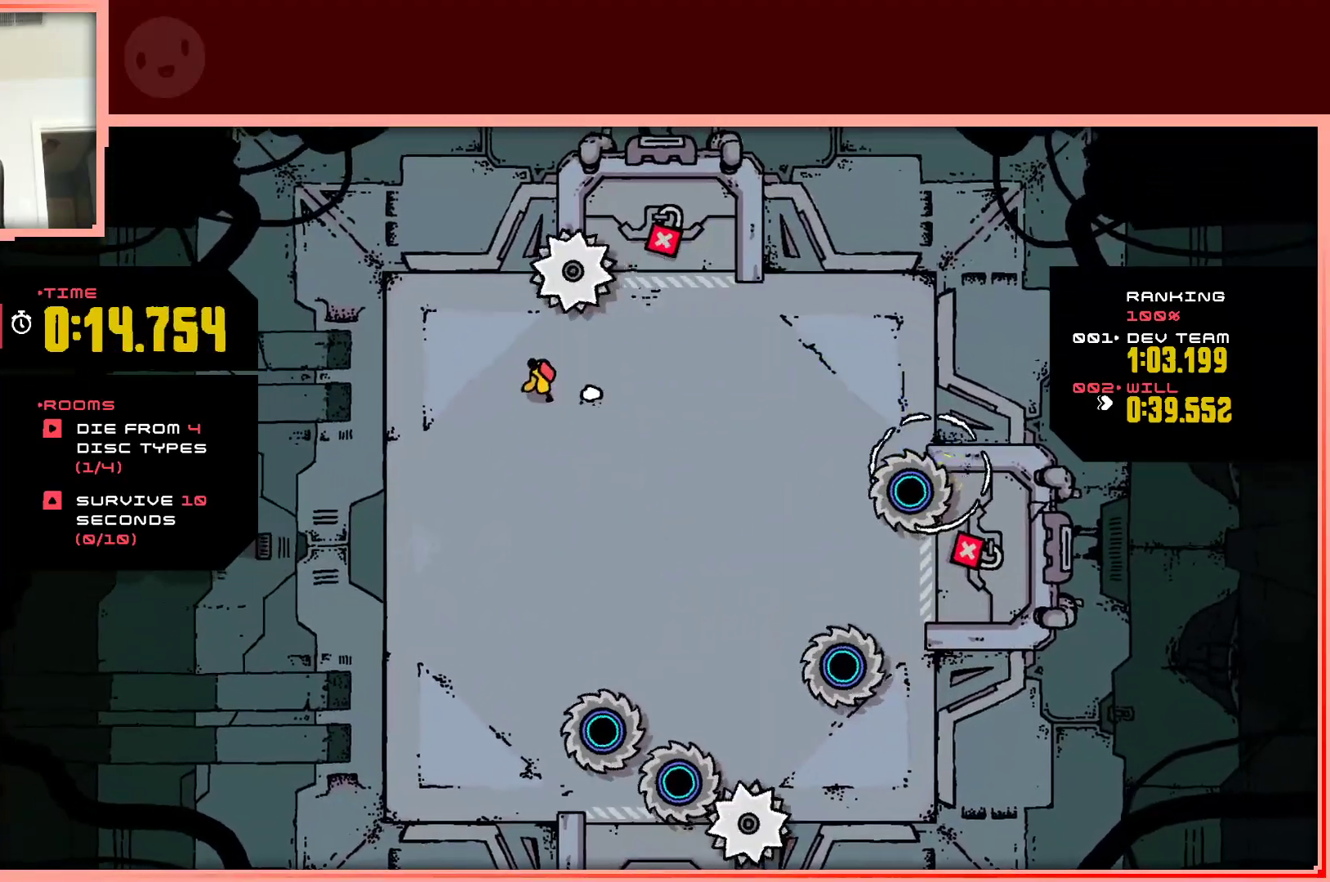
{"keys": [], "events": [[83, "down", "down"], [133, "left", "up"], [233, "down", "up"]]}
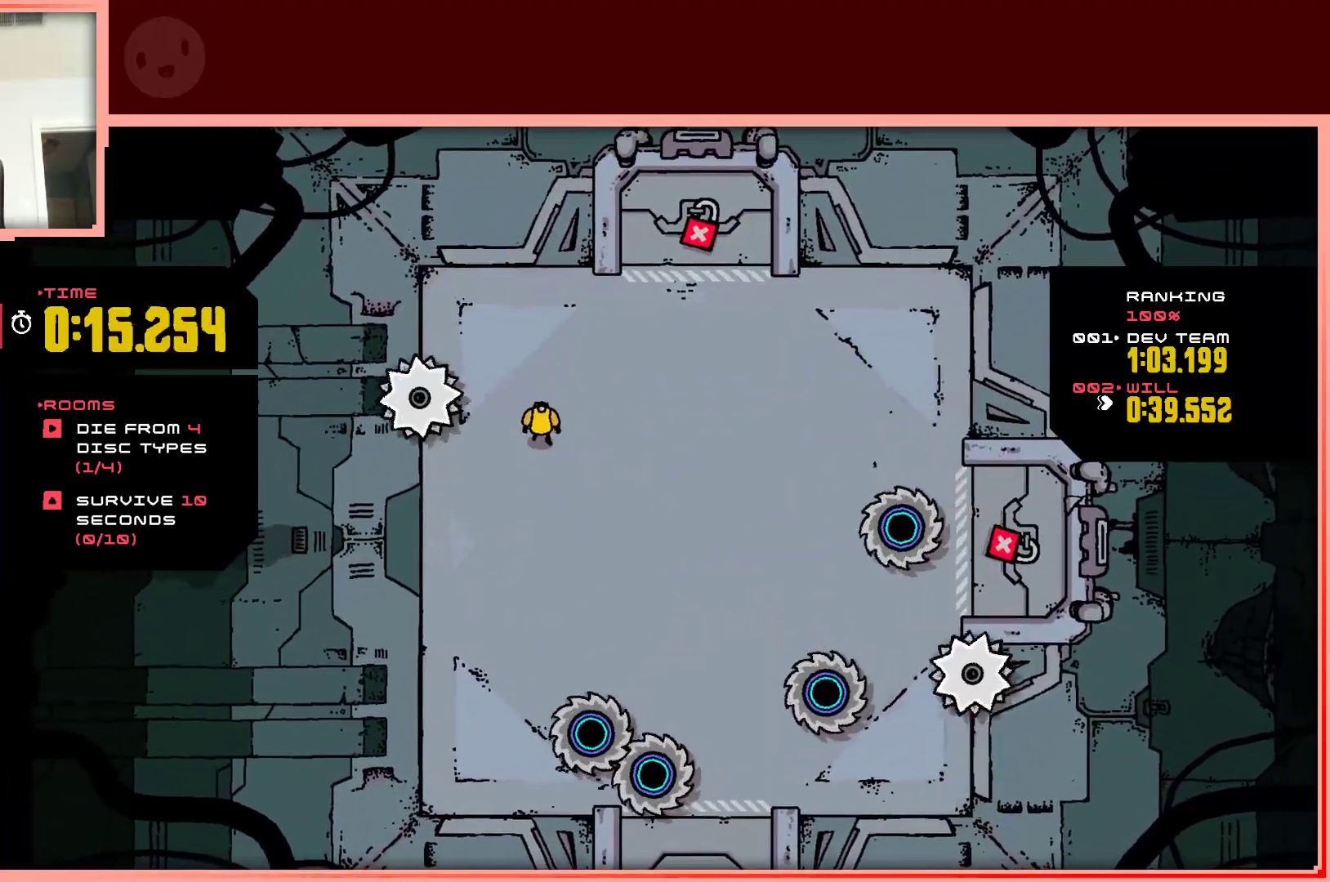
{"keys": ["down", "left"], "events": [[283, "left", "down"], [433, "down", "down"]]}
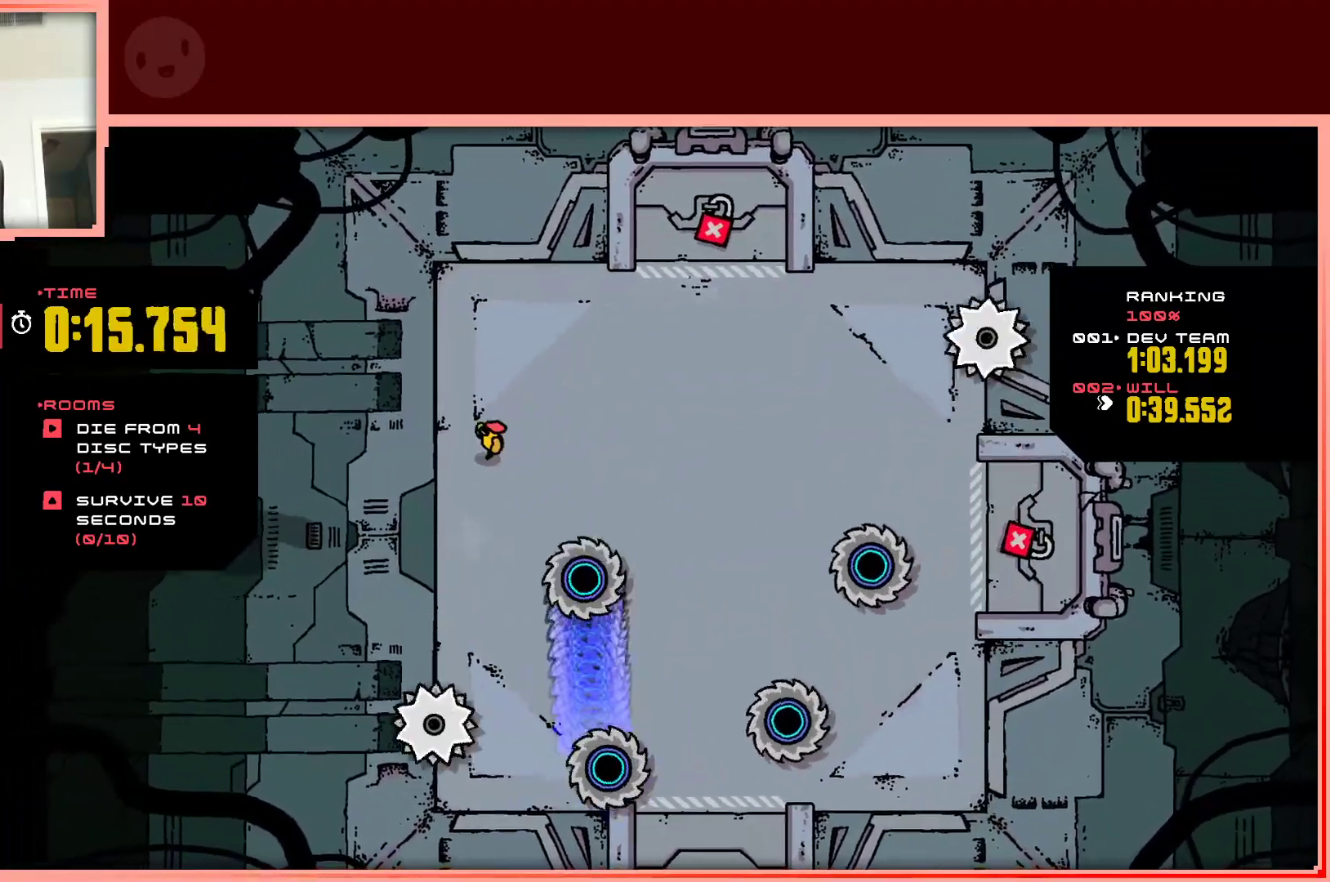
{"keys": ["down"], "events": [[267, "left", "up"]]}
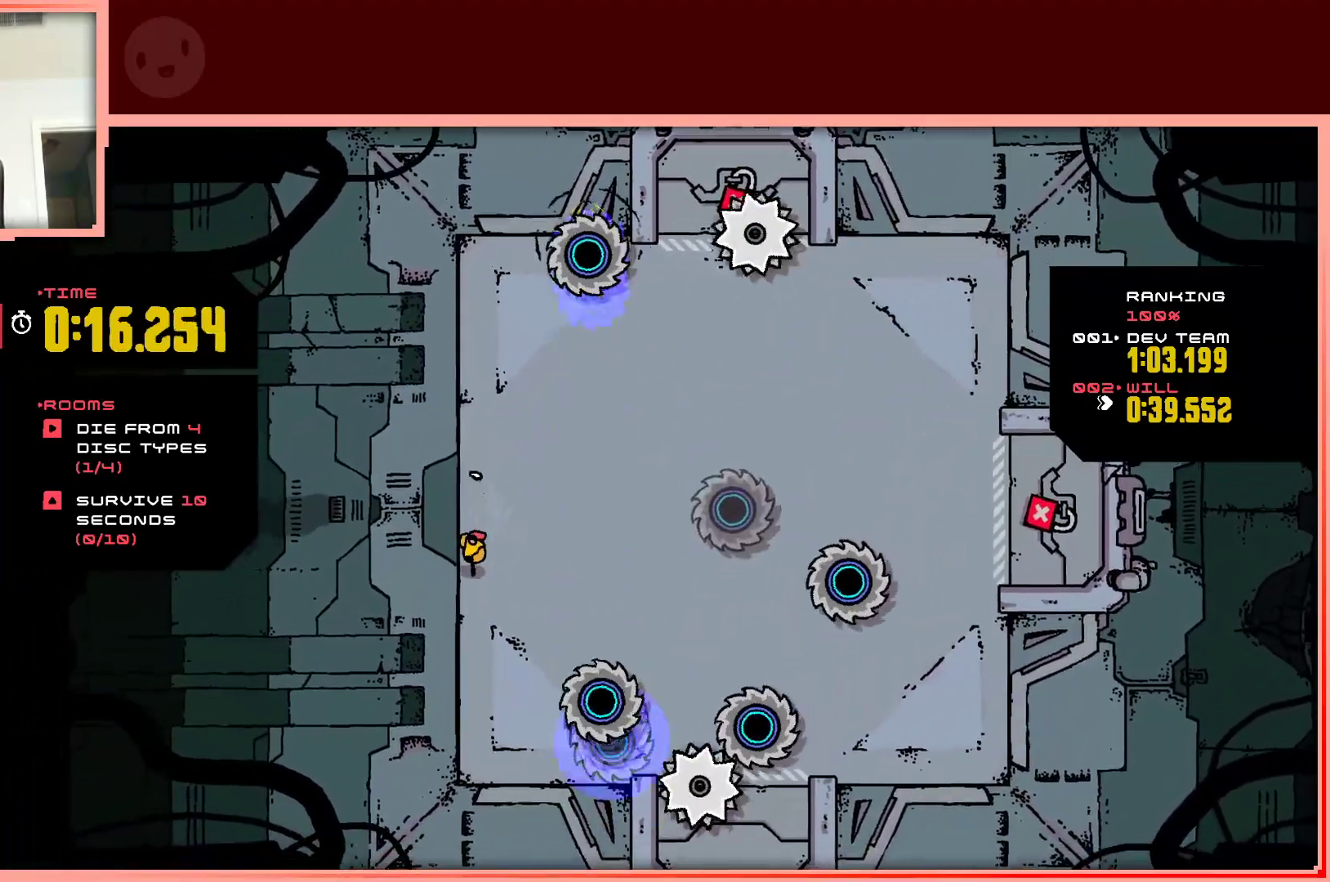
{"keys": ["down", "right"], "events": [[467, "right", "down"]]}
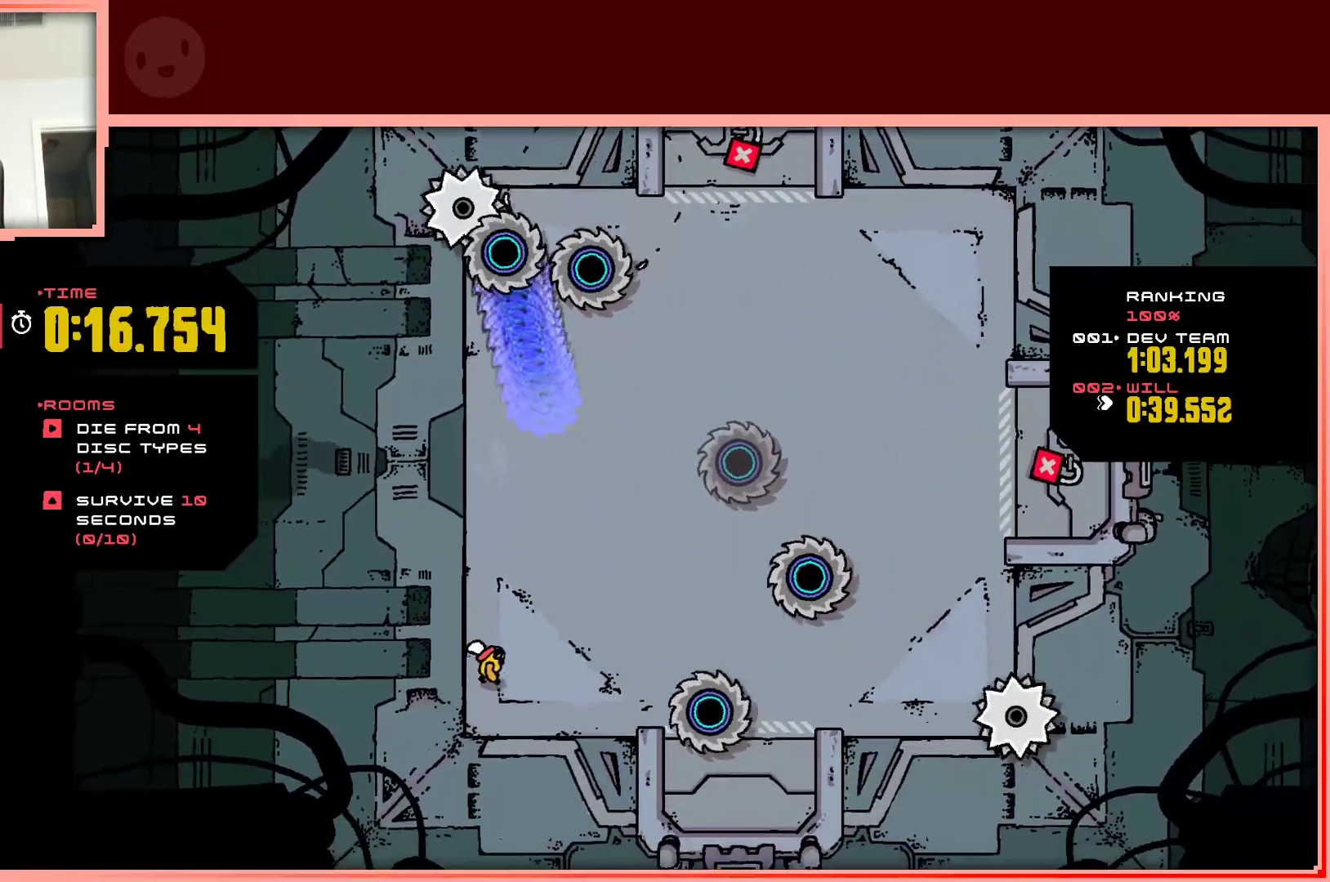
{"keys": ["right"], "events": [[17, "down", "up"], [100, "up", "down"], [383, "up", "up"]]}
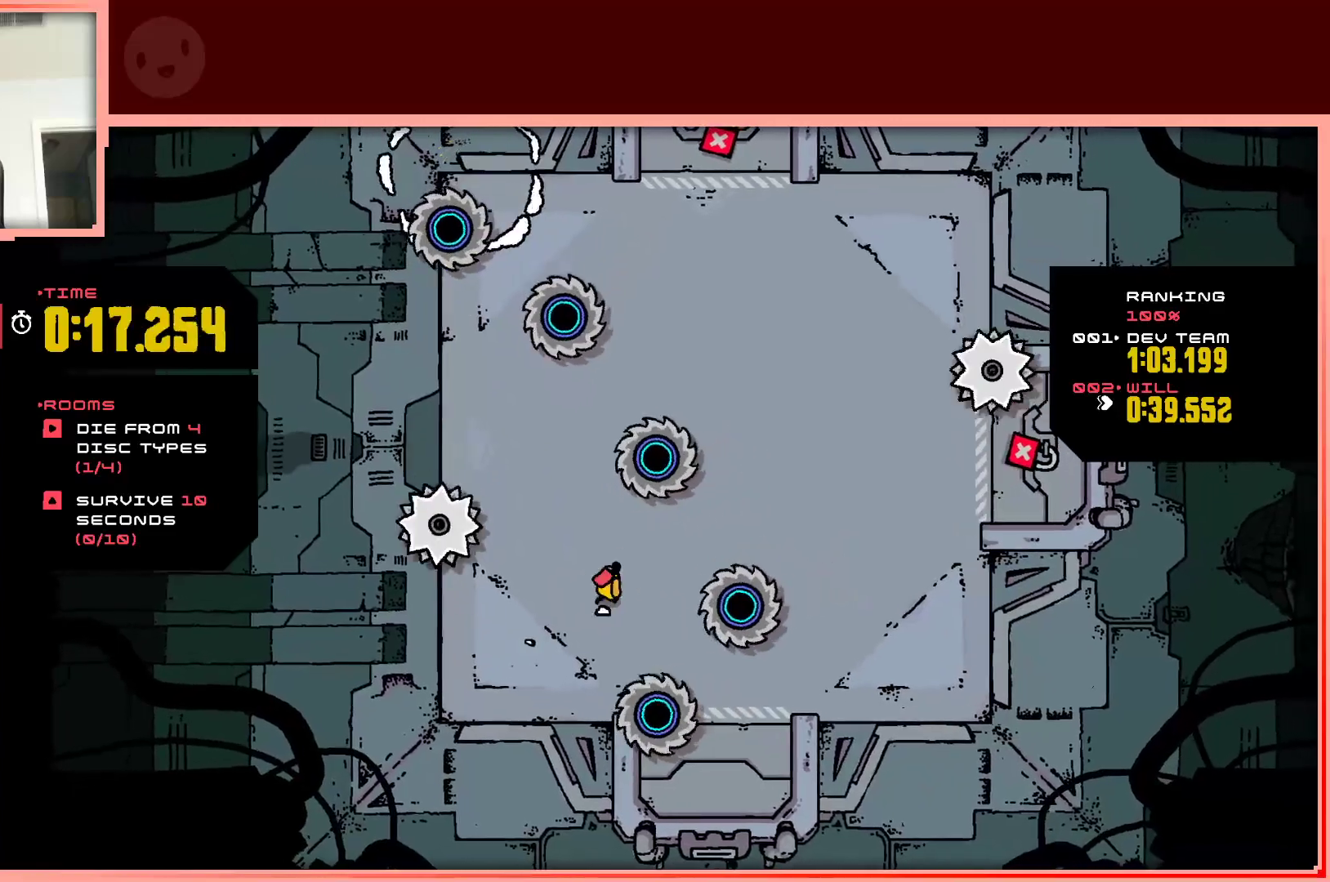
{"keys": ["right"], "events": [[33, "up", "down"], [117, "up", "up"], [217, "up", "down"], [300, "up", "up"]]}
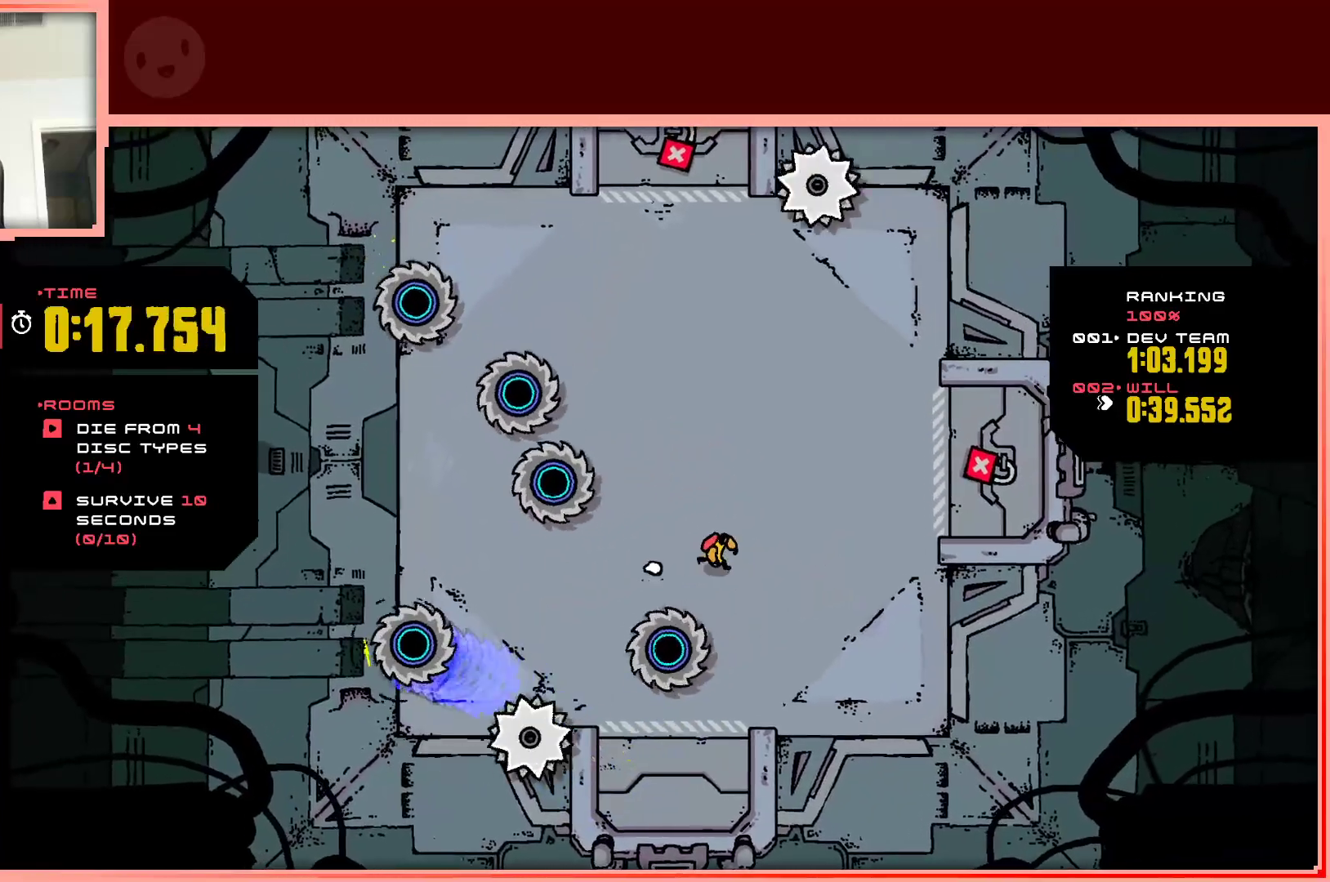
{"keys": [], "events": [[83, "down", "down"], [267, "down", "up"], [317, "right", "up"]]}
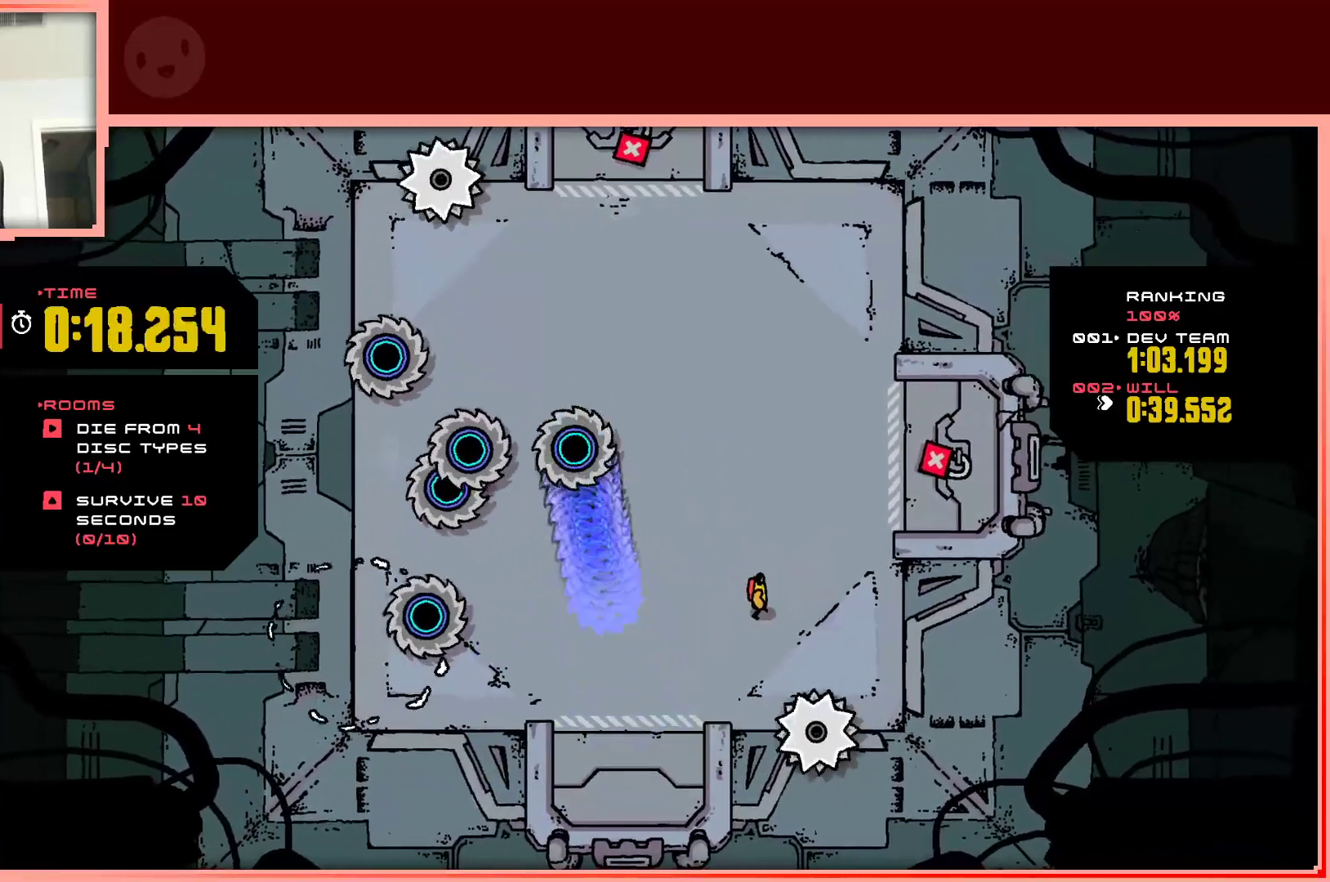
{"keys": [], "events": [[17, "down", "down"], [150, "right", "down"], [300, "down", "up"], [383, "right", "up"]]}
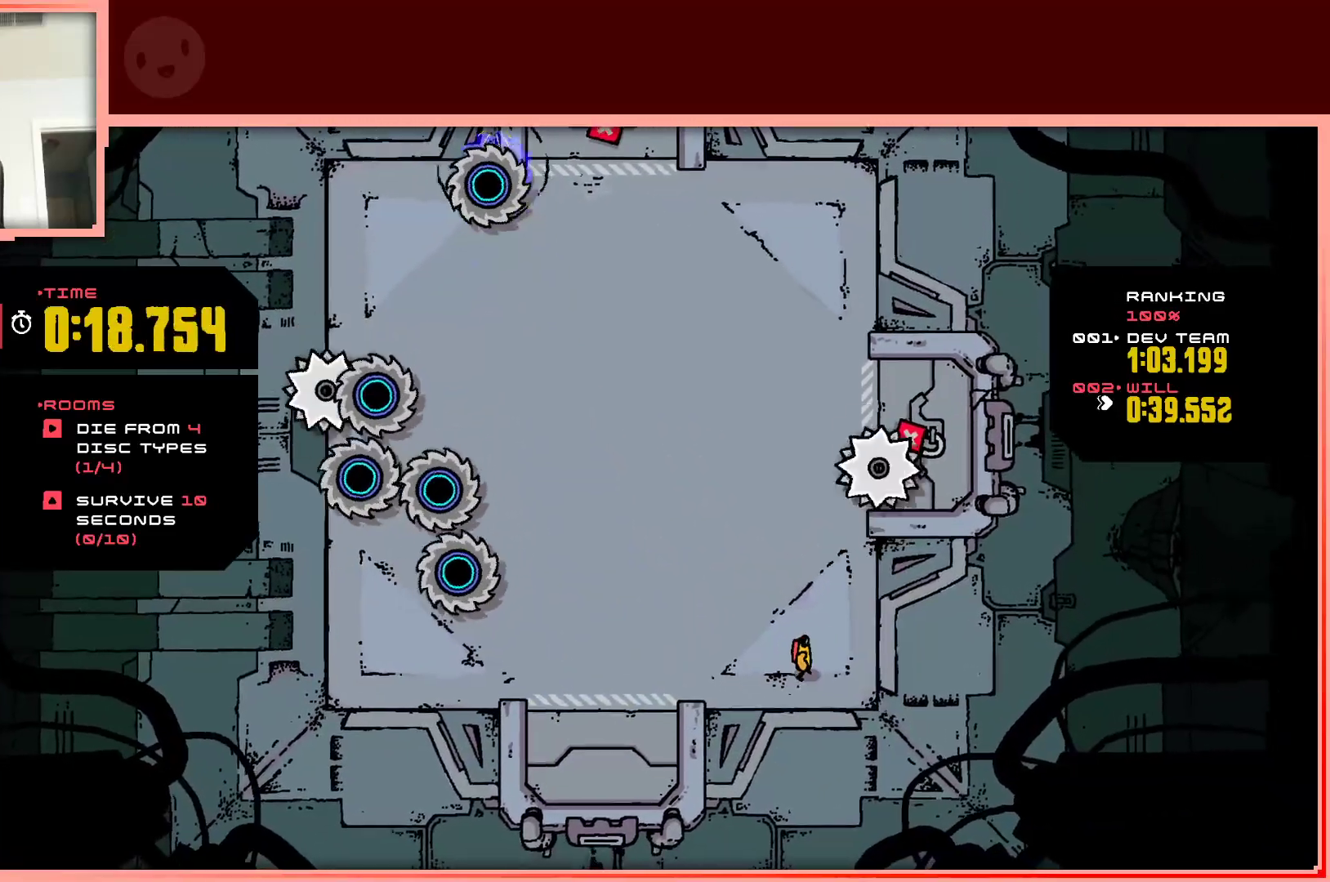
{"keys": ["up"], "events": [[33, "right", "down"], [167, "up", "down"], [217, "right", "up"]]}
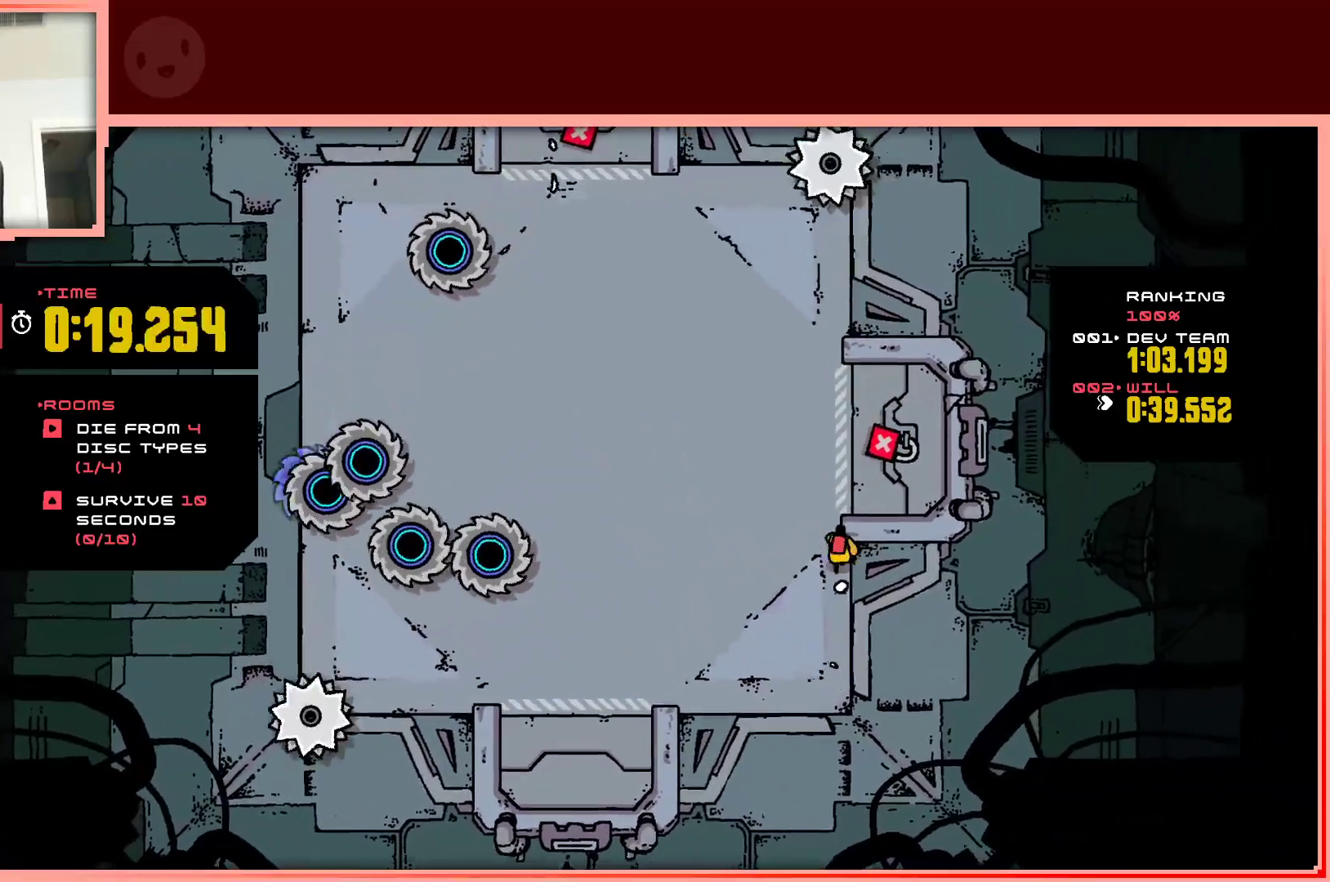
{"keys": ["up"], "events": [[283, "left", "down"], [367, "left", "up"]]}
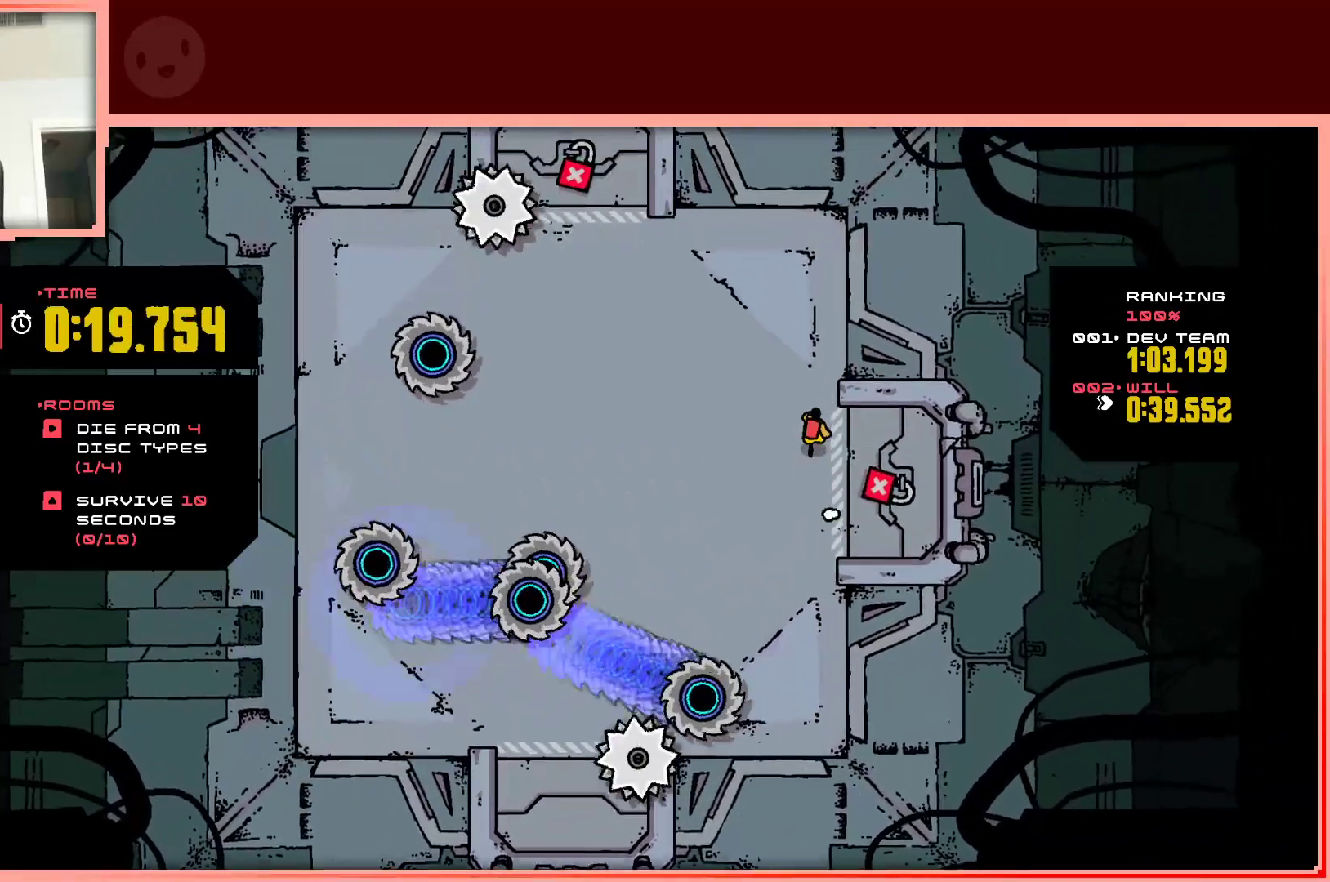
{"keys": ["left", "up"], "events": [[383, "left", "down"]]}
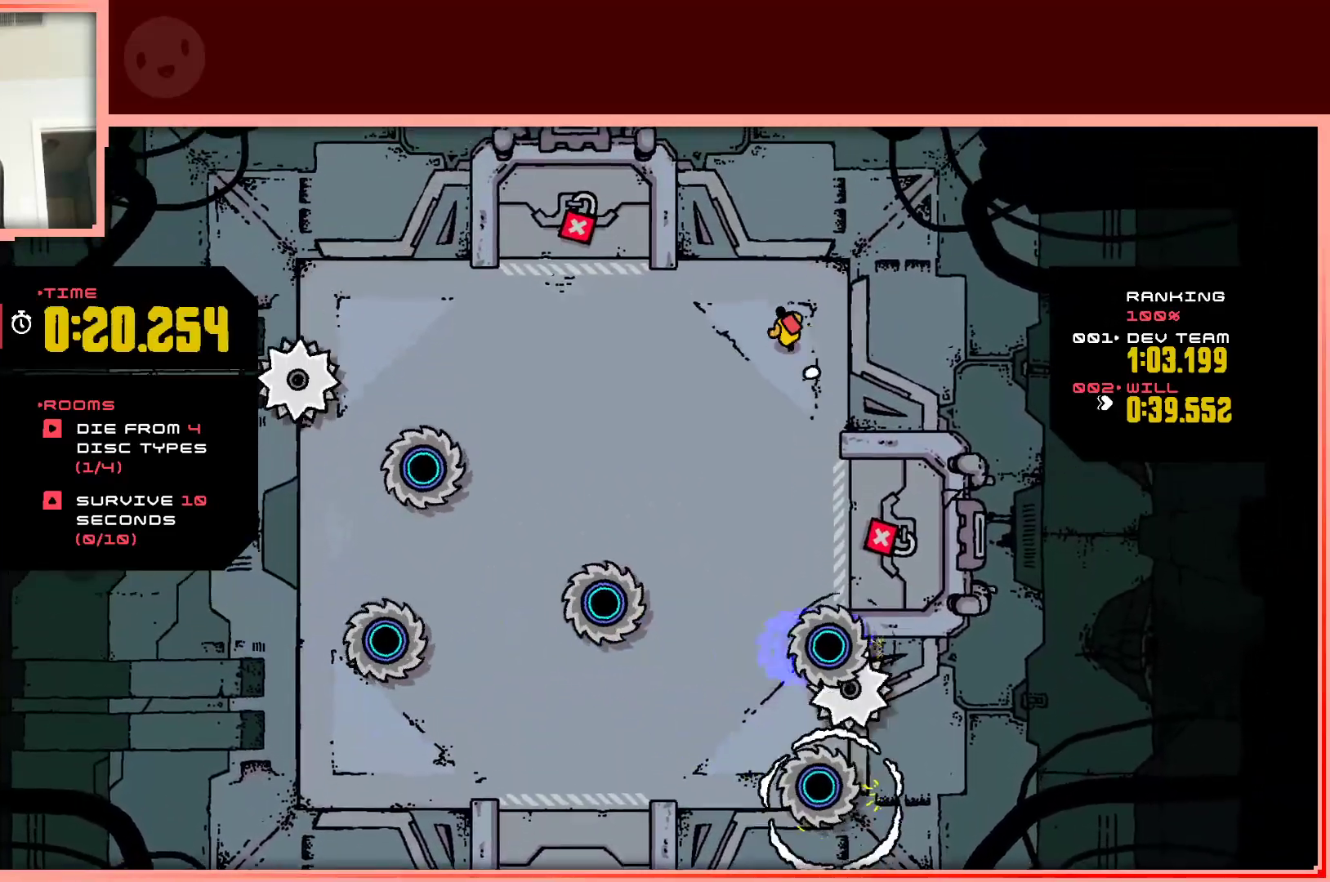
{"keys": ["left"], "events": [[267, "up", "up"]]}
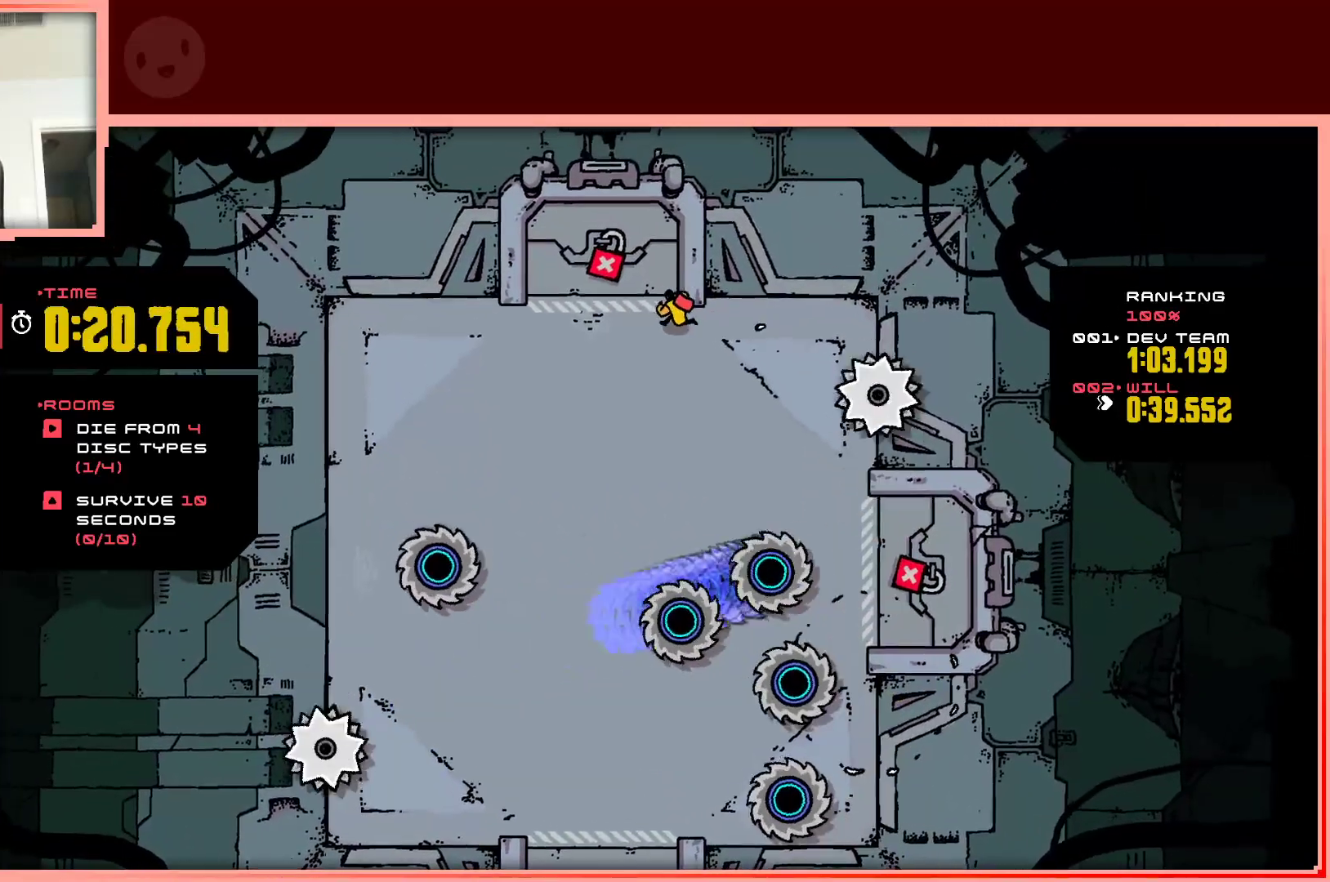
{"keys": ["left"], "events": [[33, "down", "down"], [283, "down", "up"]]}